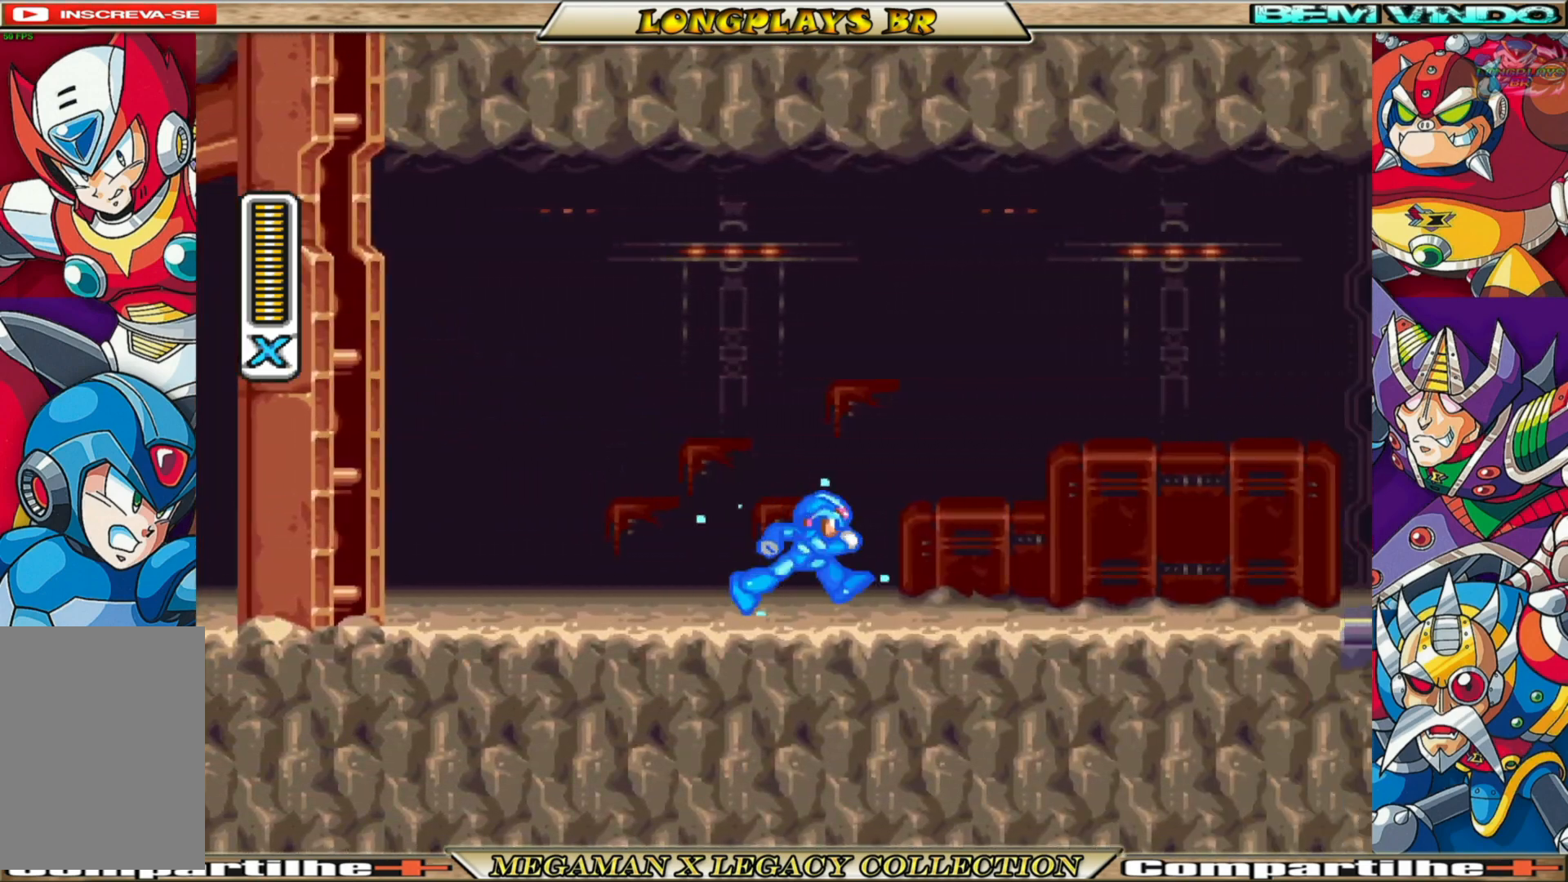
Gameplay with a controller (Xbox layout); each line is a JSON object with the inputs held at the frame after it. "events" lists button and stick changes between this image and that frame as [ms after this image, input, new state], when the widget could be followed in between.
{"buttons": ["A", "X", "R1", "DPAD_RIGHT"], "left_stick": "center", "right_stick": "center", "events": [[117, "R1", "down"], [367, "A", "down"]]}
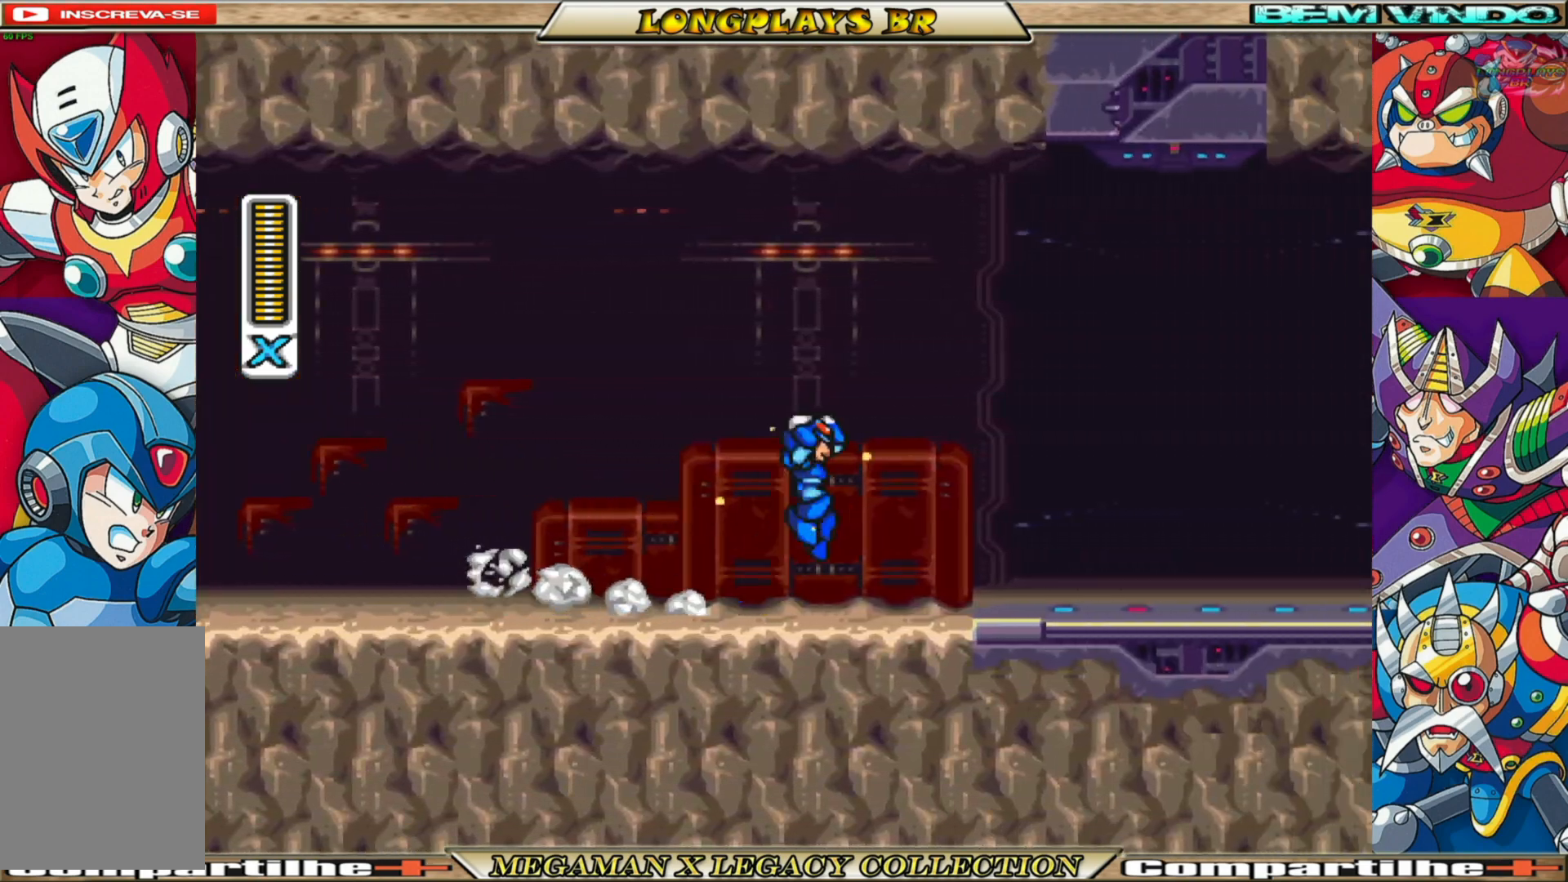
{"buttons": ["X", "R1", "DPAD_RIGHT"], "left_stick": "center", "right_stick": "center", "events": [[367, "A", "up"]]}
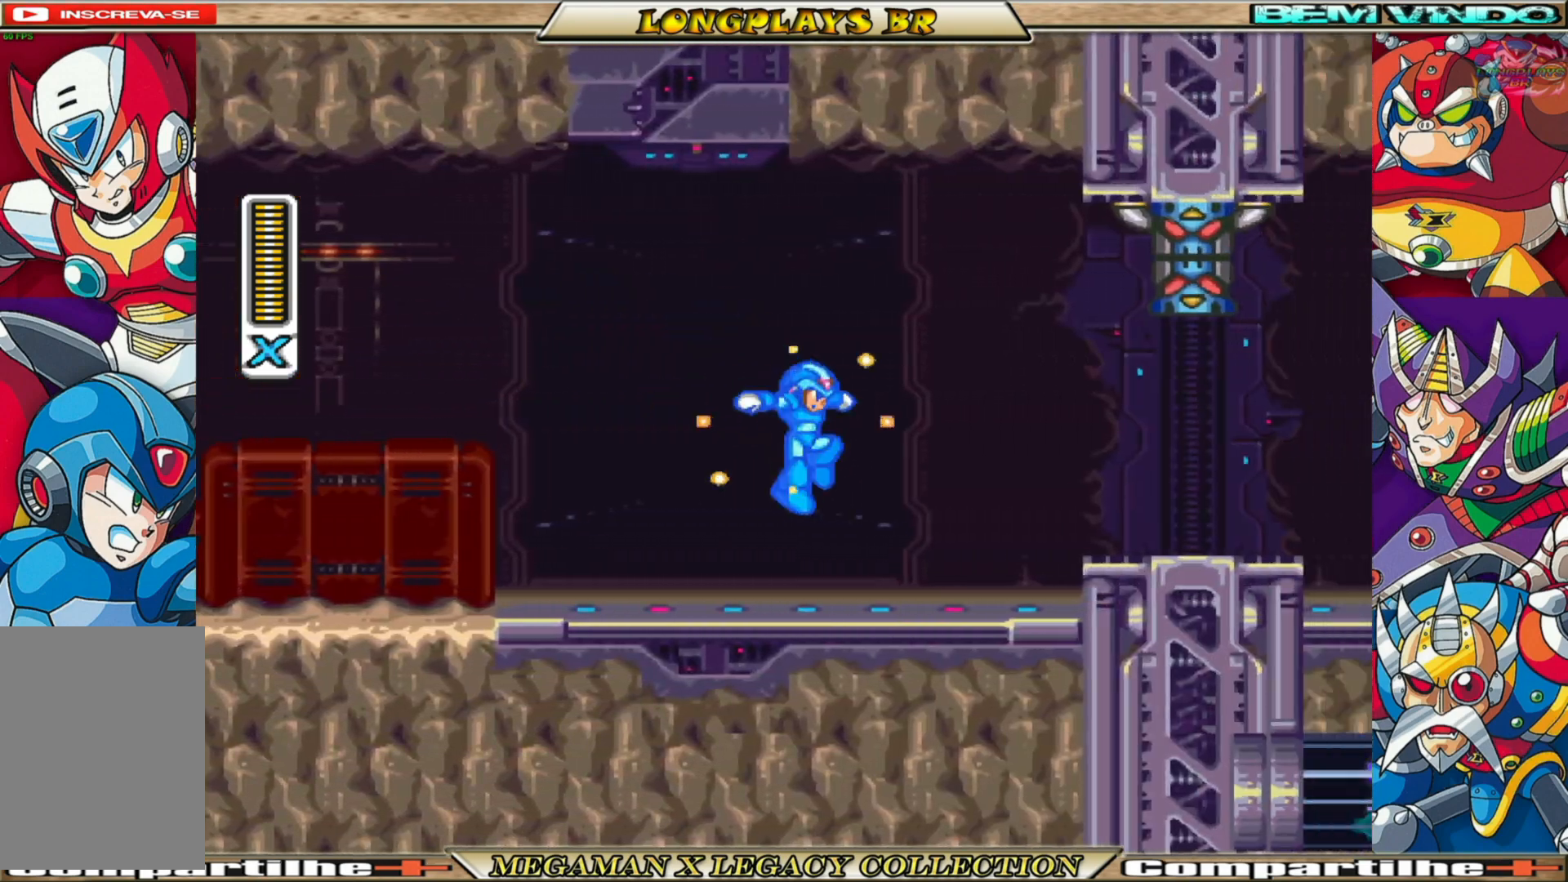
{"buttons": ["A", "X", "R1"], "left_stick": "center", "right_stick": "center", "events": [[17, "R1", "up"], [200, "DPAD_RIGHT", "up"], [283, "A", "down"], [483, "R1", "down"]]}
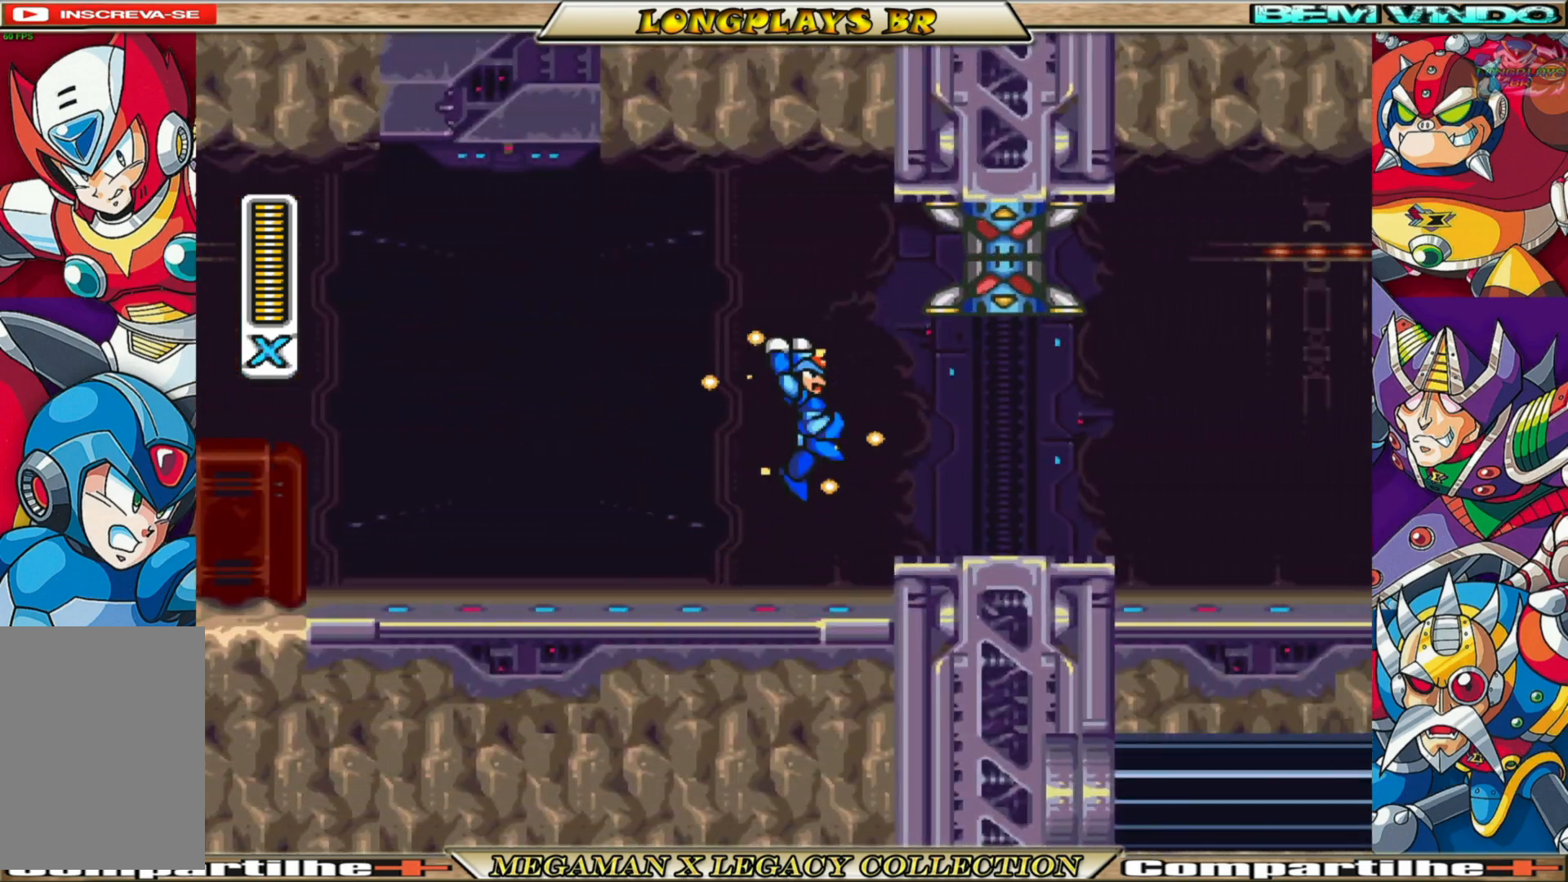
{"buttons": ["X", "DPAD_RIGHT"], "left_stick": "center", "right_stick": "center", "events": [[50, "R1", "up"], [83, "A", "up"], [83, "X", "up"], [167, "X", "down"], [267, "X", "up"], [333, "X", "down"], [417, "X", "up"], [433, "DPAD_RIGHT", "down"], [483, "X", "down"]]}
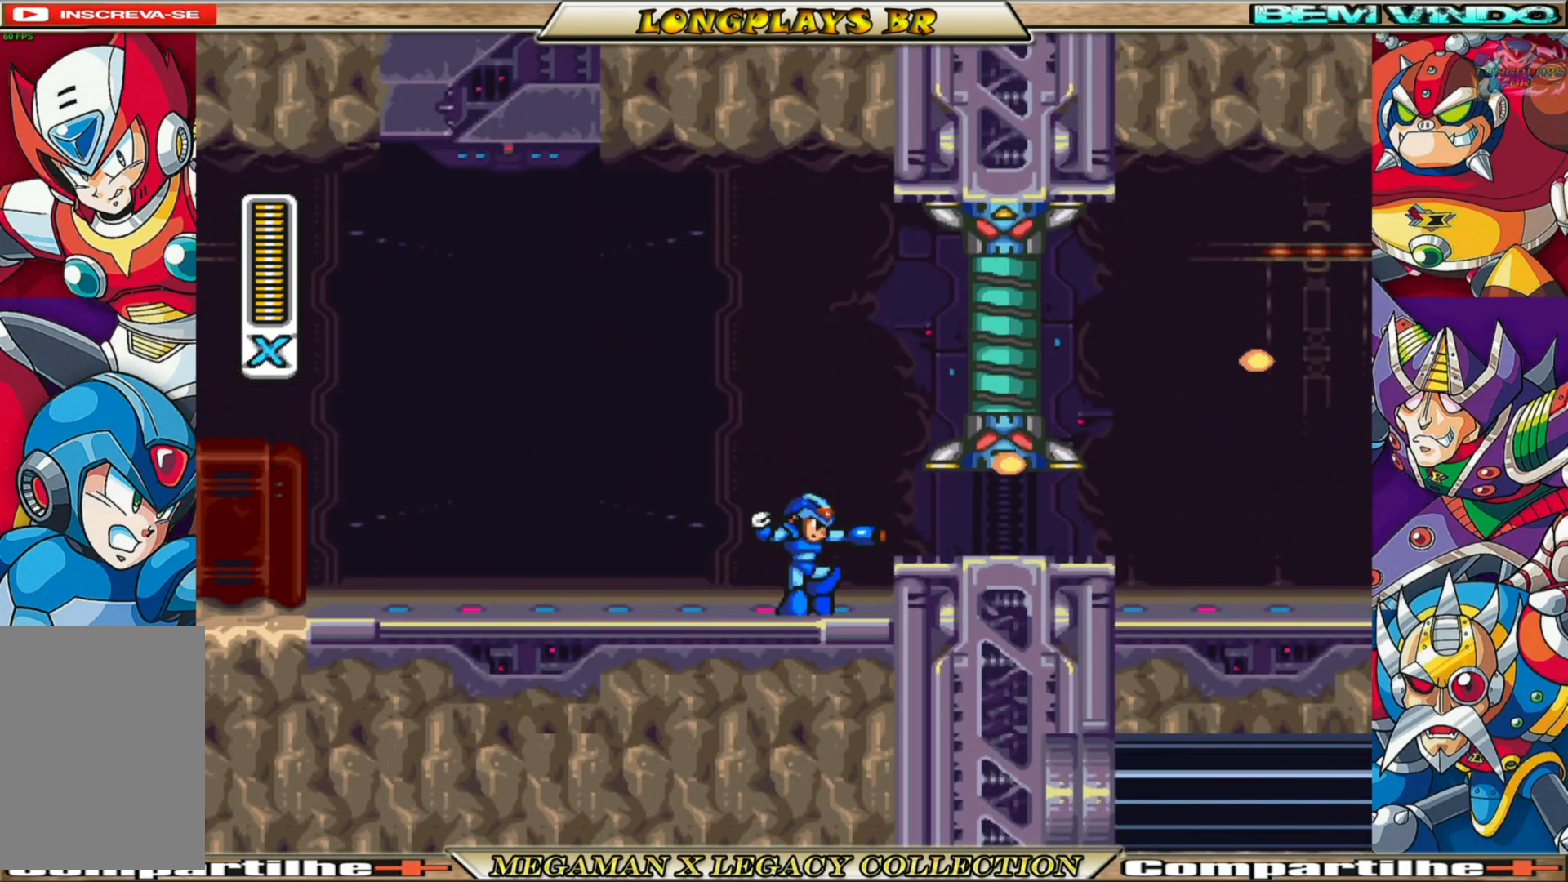
{"buttons": [], "left_stick": "center", "right_stick": "center", "events": [[17, "DPAD_RIGHT", "up"], [100, "A", "down"], [150, "DPAD_RIGHT", "down"], [250, "DPAD_RIGHT", "up"], [250, "X", "up"], [283, "A", "up"], [350, "A", "down"], [350, "X", "down"], [433, "A", "up"], [433, "X", "up"]]}
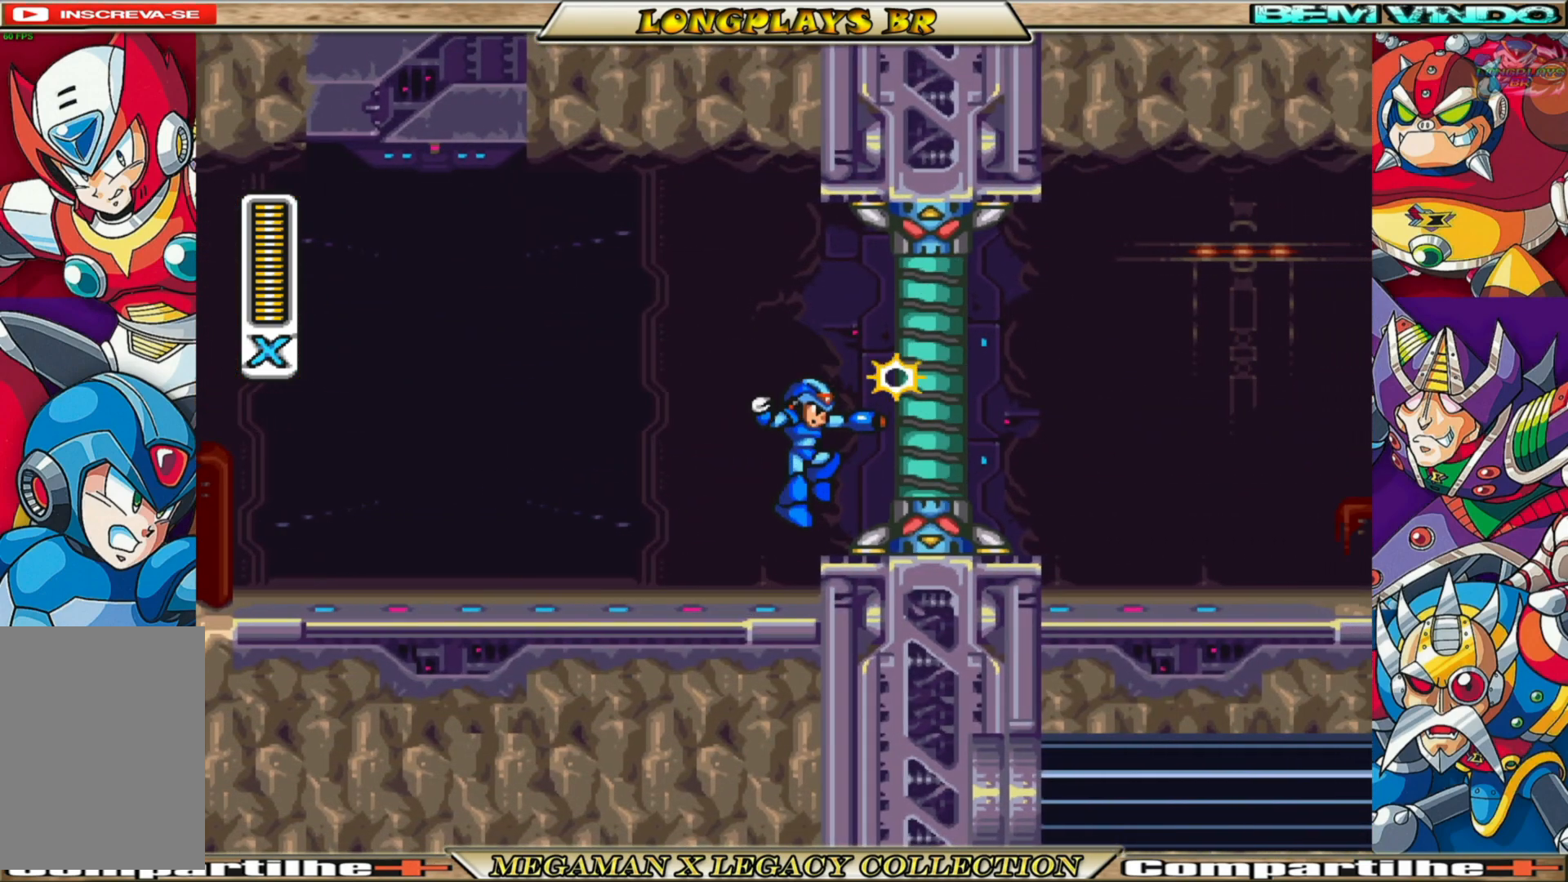
{"buttons": ["A", "X", "DPAD_RIGHT"], "left_stick": "center", "right_stick": "center", "events": [[17, "A", "down"], [17, "X", "down"], [117, "A", "up"], [117, "X", "up"], [167, "A", "down"], [183, "X", "down"], [250, "X", "up"], [333, "X", "down"], [400, "X", "up"], [433, "A", "up"], [433, "DPAD_RIGHT", "down"], [500, "A", "down"], [500, "X", "down"]]}
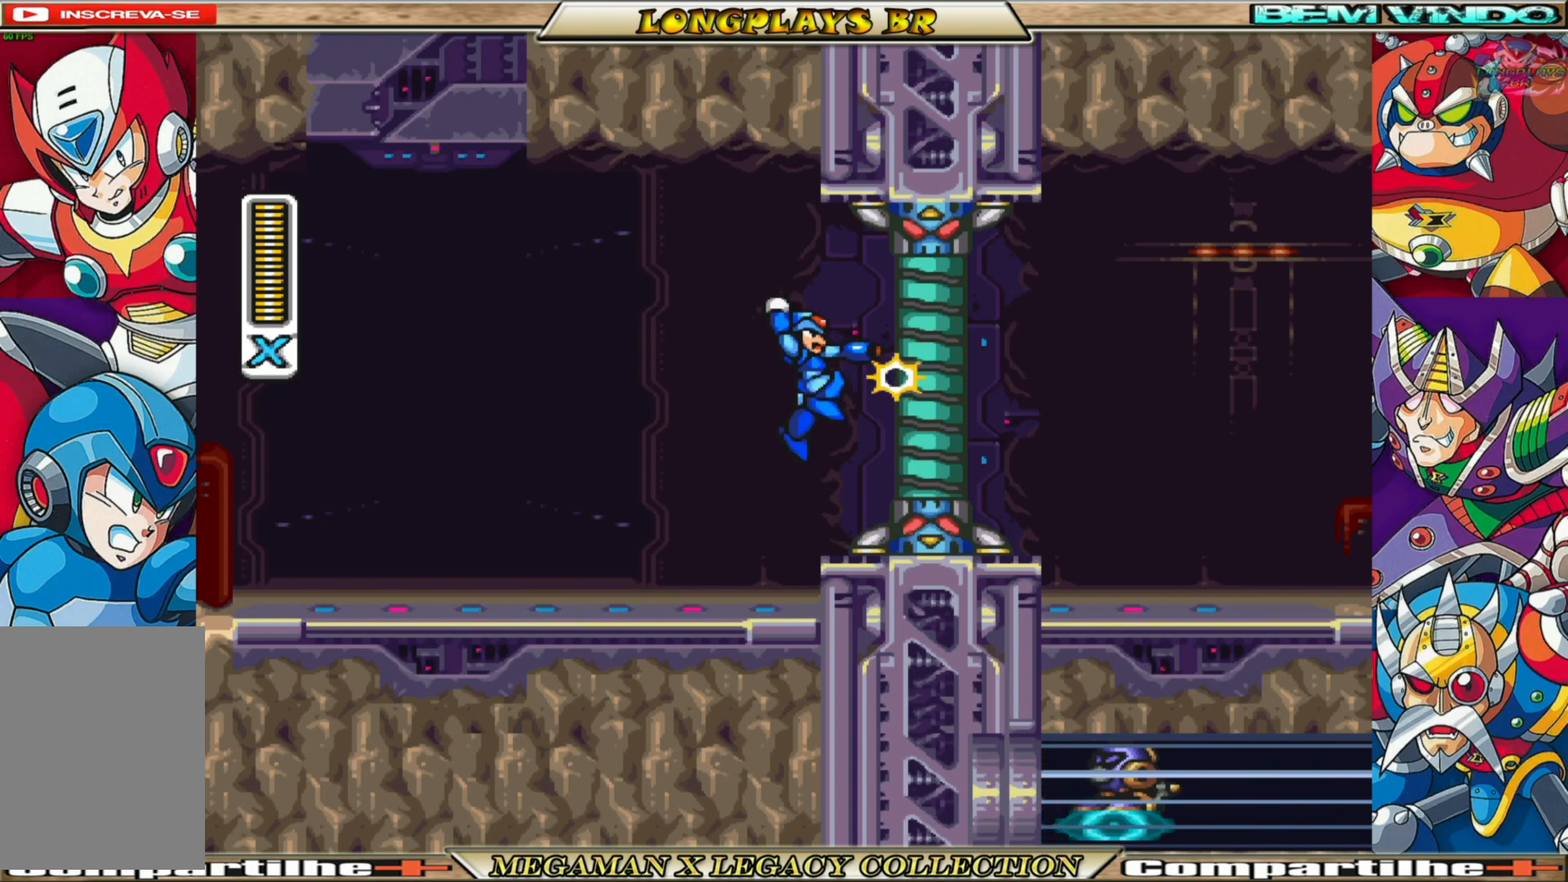
{"buttons": ["X"], "left_stick": "center", "right_stick": "center", "events": [[50, "DPAD_RIGHT", "up"], [83, "A", "up"], [83, "X", "up"], [150, "X", "down"], [167, "A", "down"], [200, "A", "up"], [250, "X", "up"], [317, "X", "down"], [417, "X", "up"], [467, "X", "down"]]}
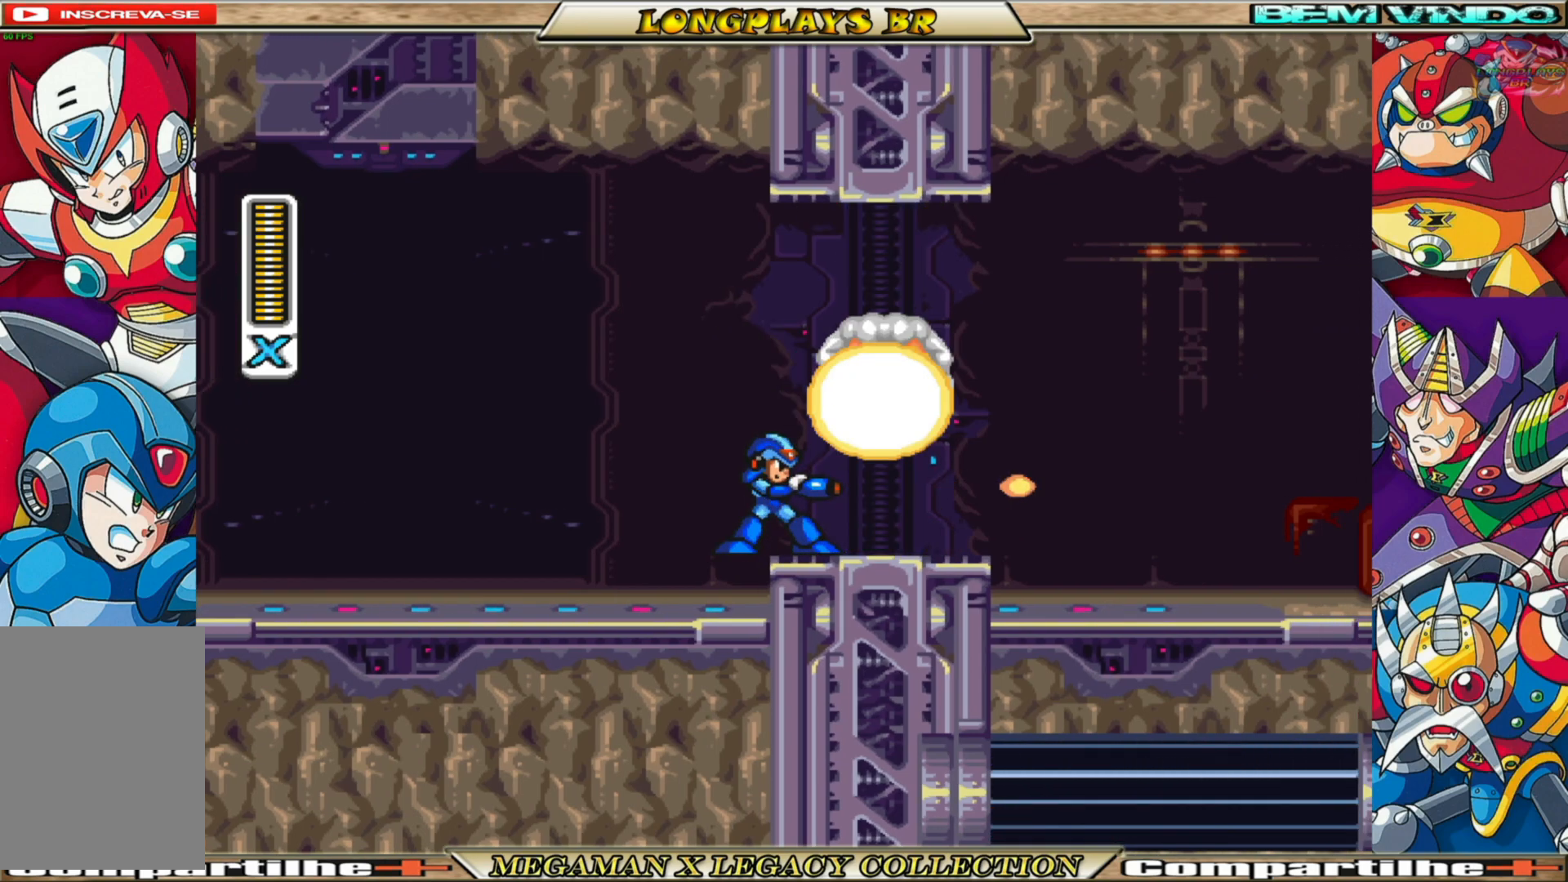
{"buttons": ["A", "X", "R1", "DPAD_RIGHT"], "left_stick": "center", "right_stick": "center", "events": [[50, "DPAD_RIGHT", "down"], [267, "A", "down"], [367, "R1", "down"]]}
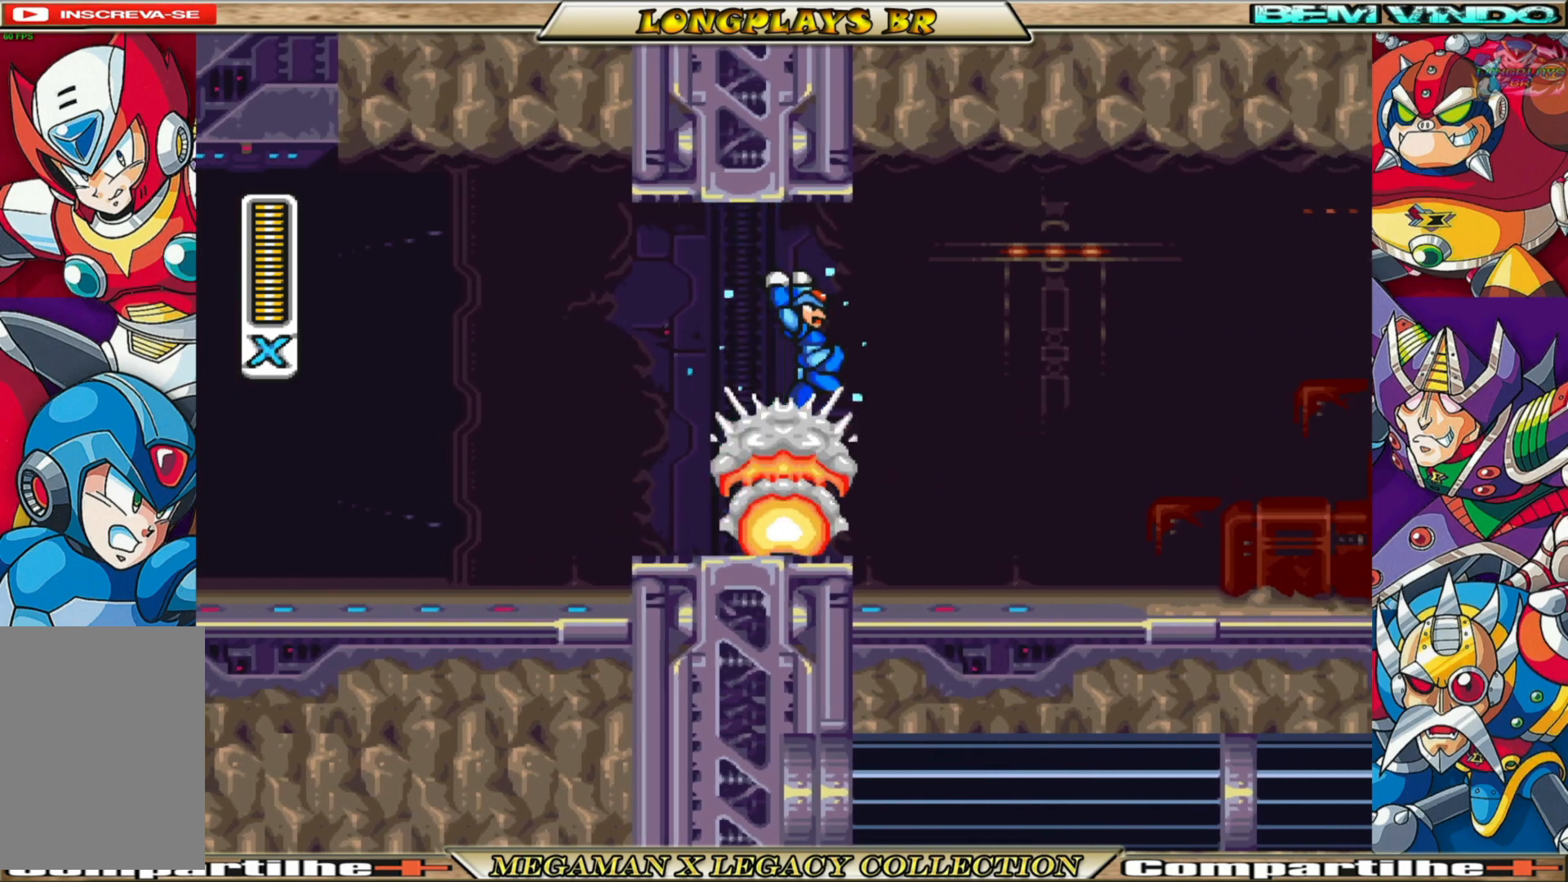
{"buttons": ["X", "DPAD_RIGHT"], "left_stick": "center", "right_stick": "center", "events": [[150, "A", "up"], [217, "R1", "up"]]}
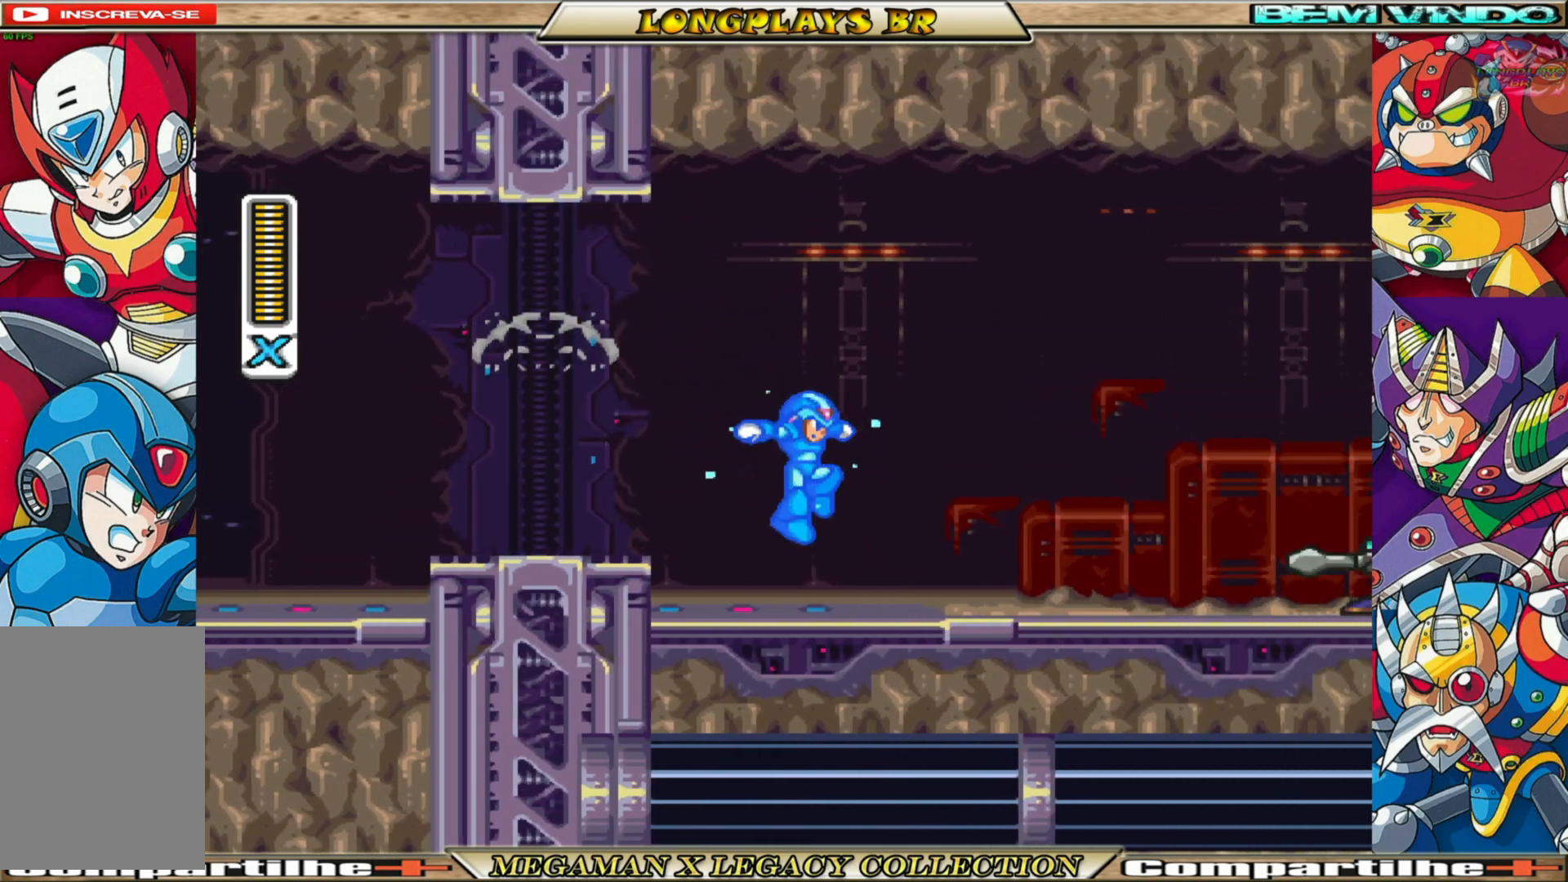
{"buttons": ["DPAD_RIGHT"], "left_stick": "center", "right_stick": "center", "events": [[167, "R1", "down"], [400, "A", "down"], [467, "X", "up"], [483, "A", "up"], [483, "R1", "up"]]}
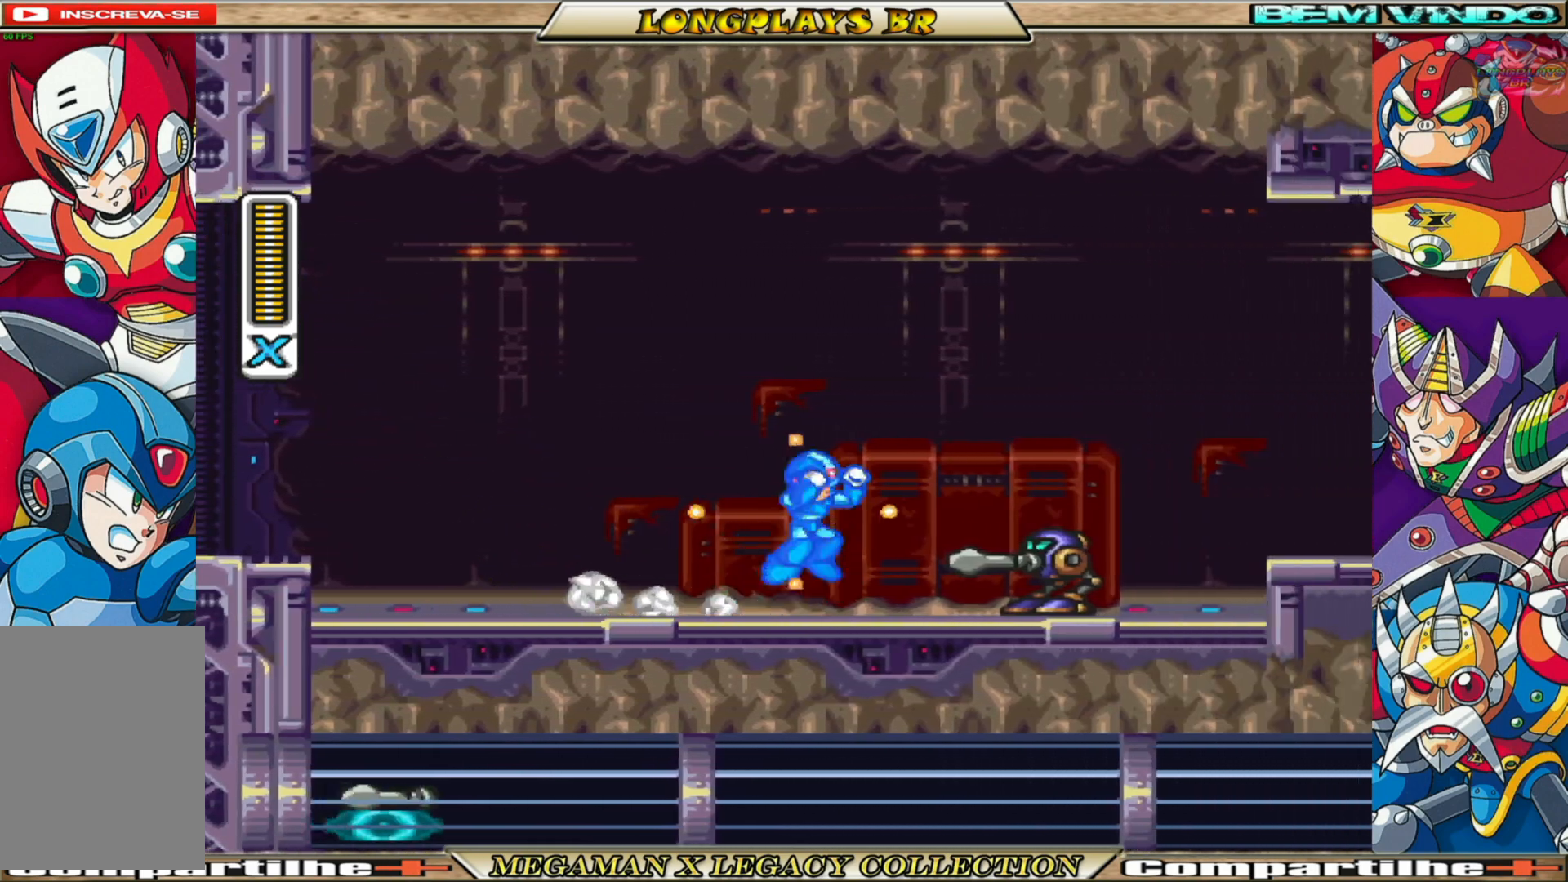
{"buttons": [], "left_stick": "center", "right_stick": "center", "events": [[100, "X", "down"], [150, "X", "up"], [217, "DPAD_RIGHT", "up"], [250, "X", "down"], [317, "X", "up"], [400, "X", "down"], [467, "X", "up"]]}
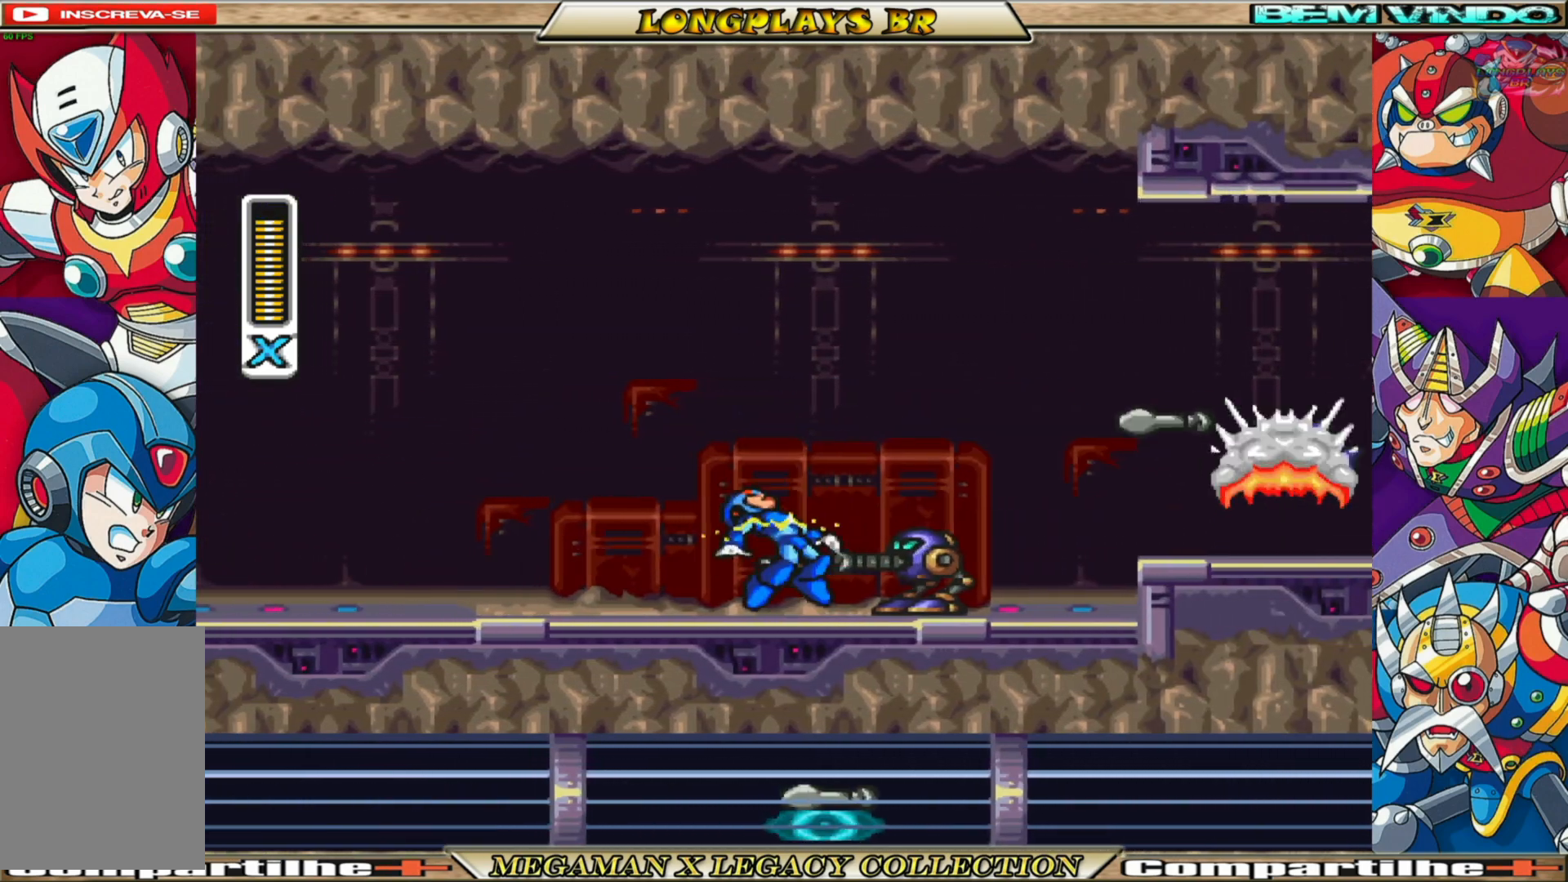
{"buttons": [], "left_stick": "center", "right_stick": "center", "events": [[67, "X", "down"], [100, "DPAD_RIGHT", "down"], [133, "X", "up"], [233, "X", "down"], [283, "X", "up"], [367, "DPAD_RIGHT", "up"], [367, "X", "down"], [433, "X", "up"]]}
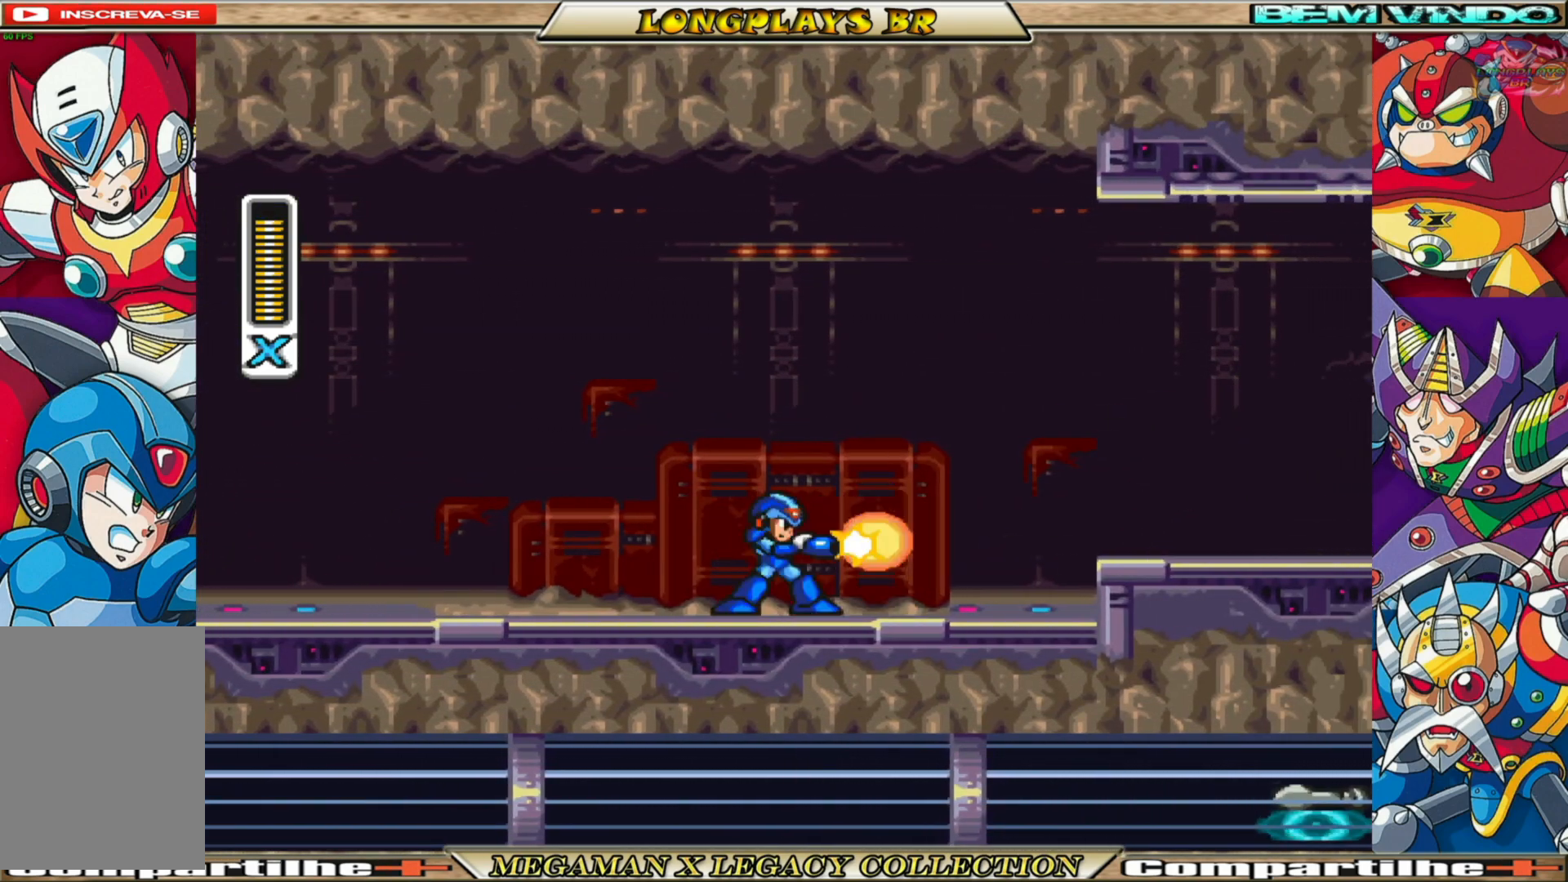
{"buttons": ["A", "X", "R1", "DPAD_RIGHT"], "left_stick": "center", "right_stick": "center", "events": [[17, "X", "down"], [100, "X", "up"], [167, "DPAD_RIGHT", "down"], [167, "X", "down"], [300, "R1", "down"], [500, "A", "down"]]}
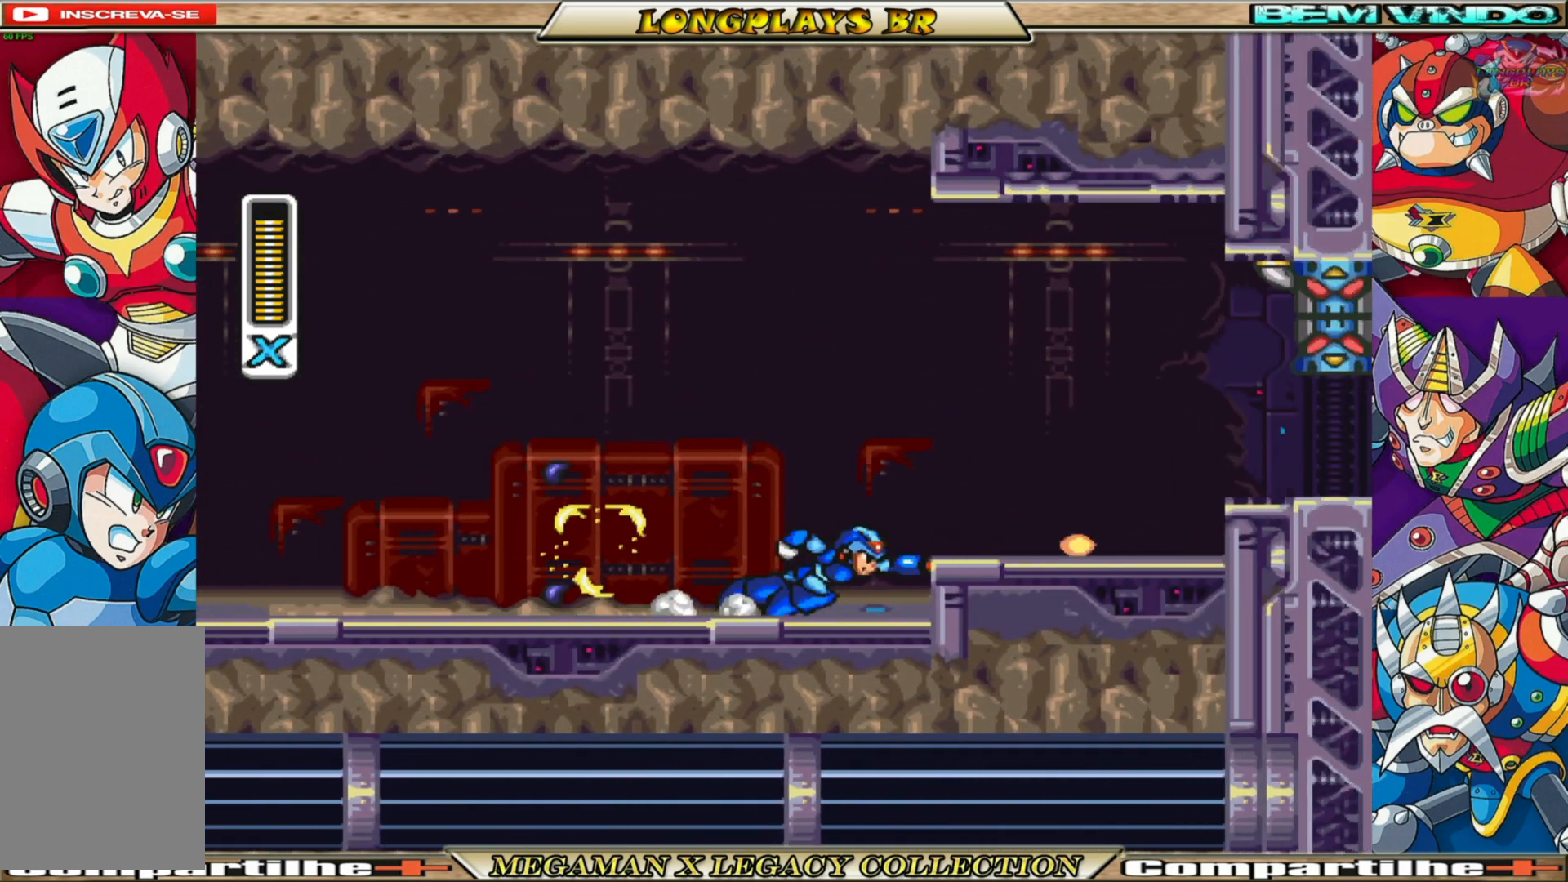
{"buttons": ["X"], "left_stick": "center", "right_stick": "center", "events": [[383, "A", "up"], [383, "DPAD_RIGHT", "up"], [383, "R1", "up"], [383, "X", "up"], [433, "X", "down"]]}
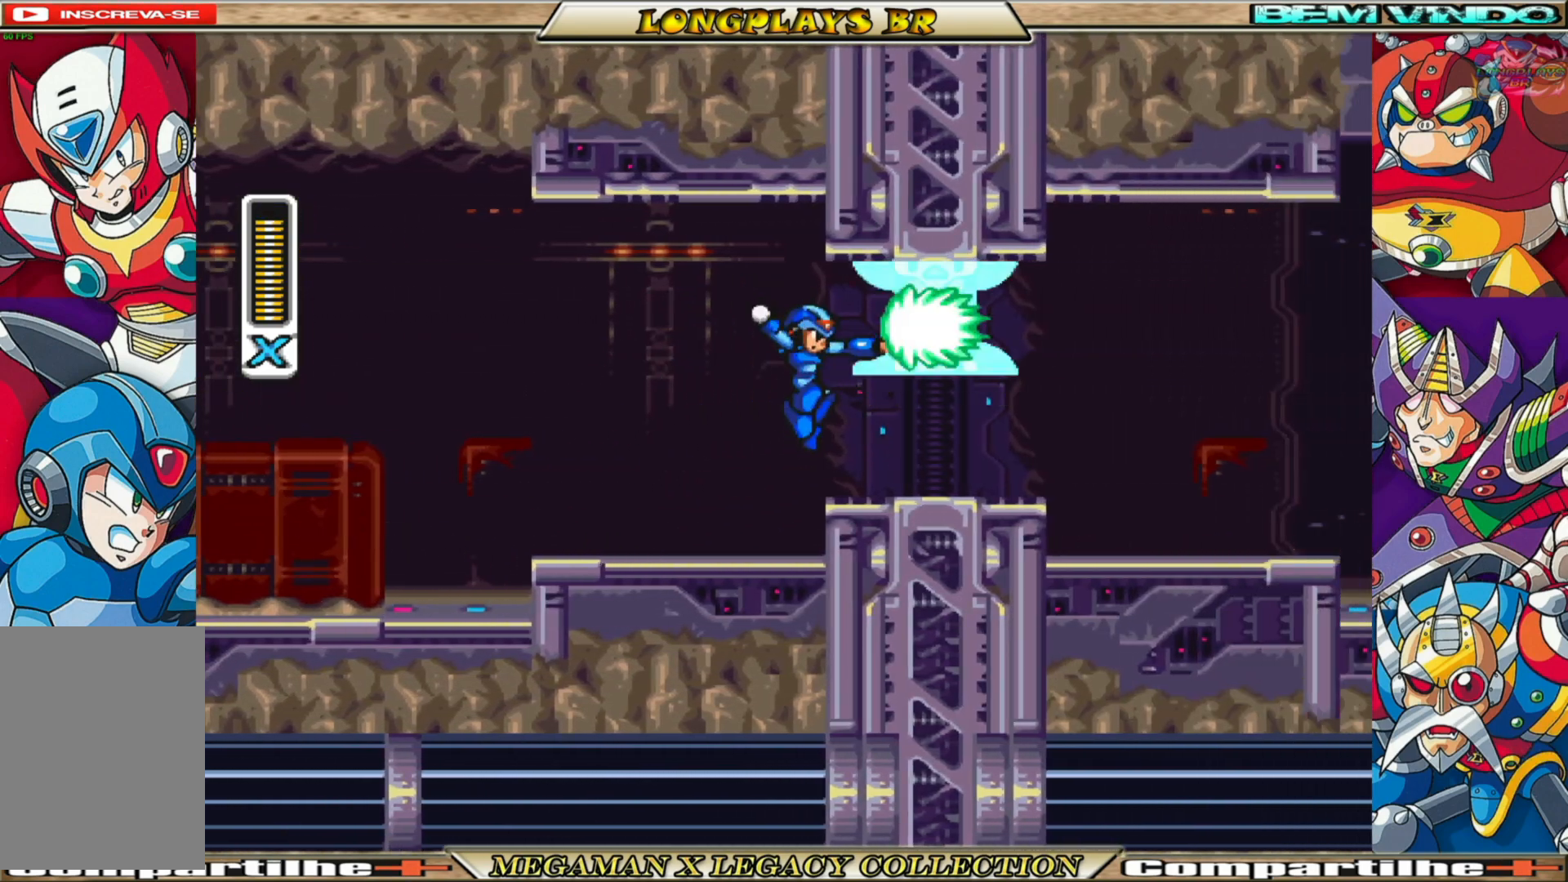
{"buttons": [], "left_stick": "center", "right_stick": "center", "events": [[50, "X", "up"], [83, "X", "down"], [200, "X", "up"], [267, "X", "down"], [300, "A", "down"], [367, "X", "up"], [500, "A", "up"]]}
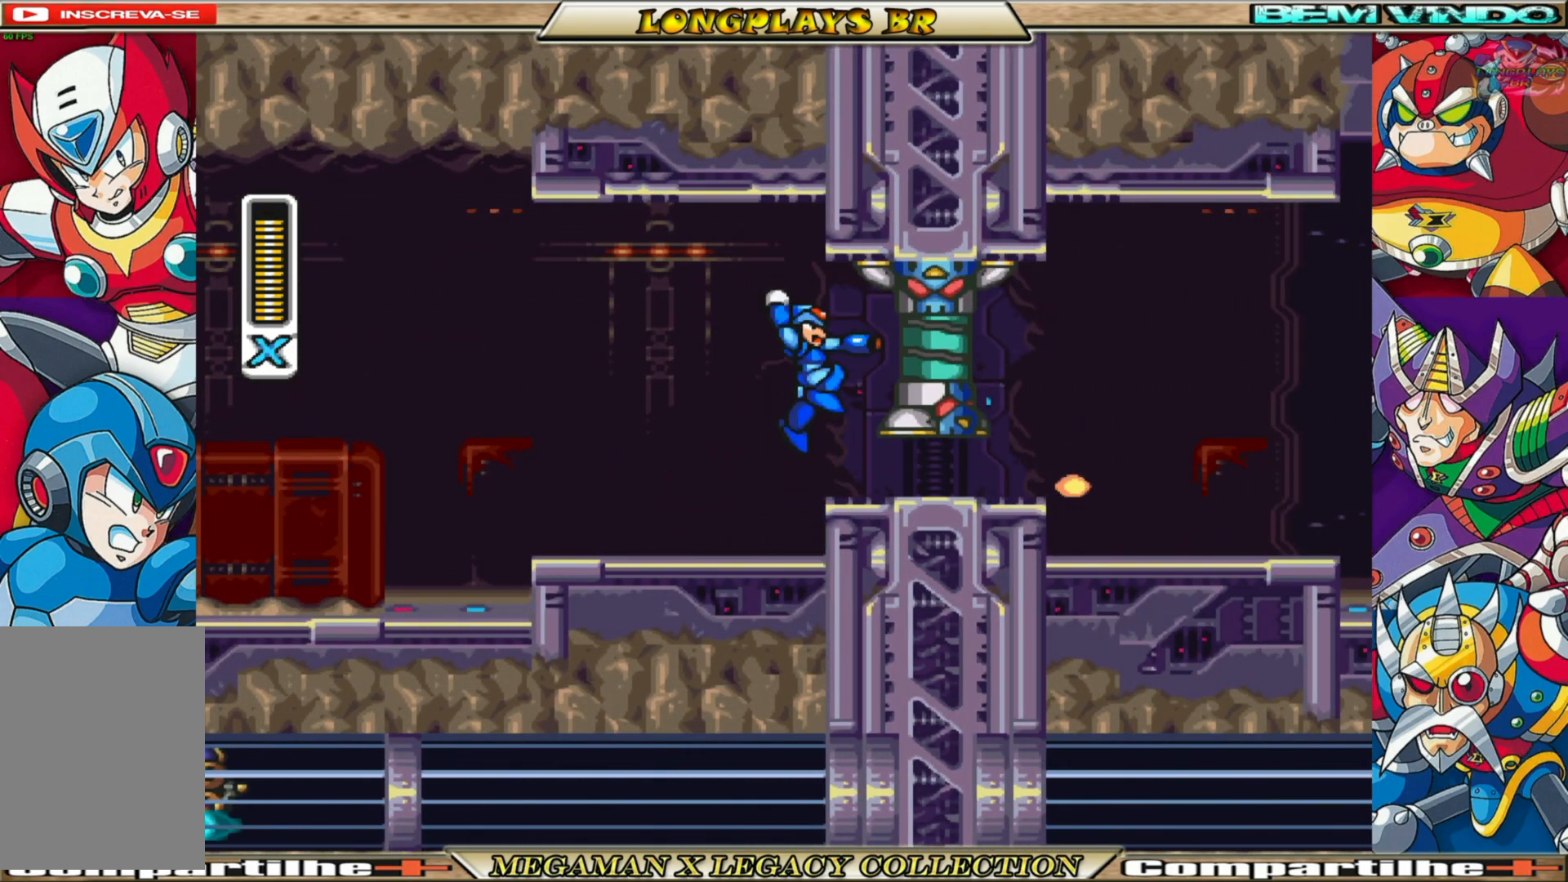
{"buttons": [], "left_stick": "center", "right_stick": "center", "events": [[33, "X", "down"], [117, "X", "up"], [200, "X", "down"], [283, "X", "up"], [333, "X", "down"], [450, "X", "up"]]}
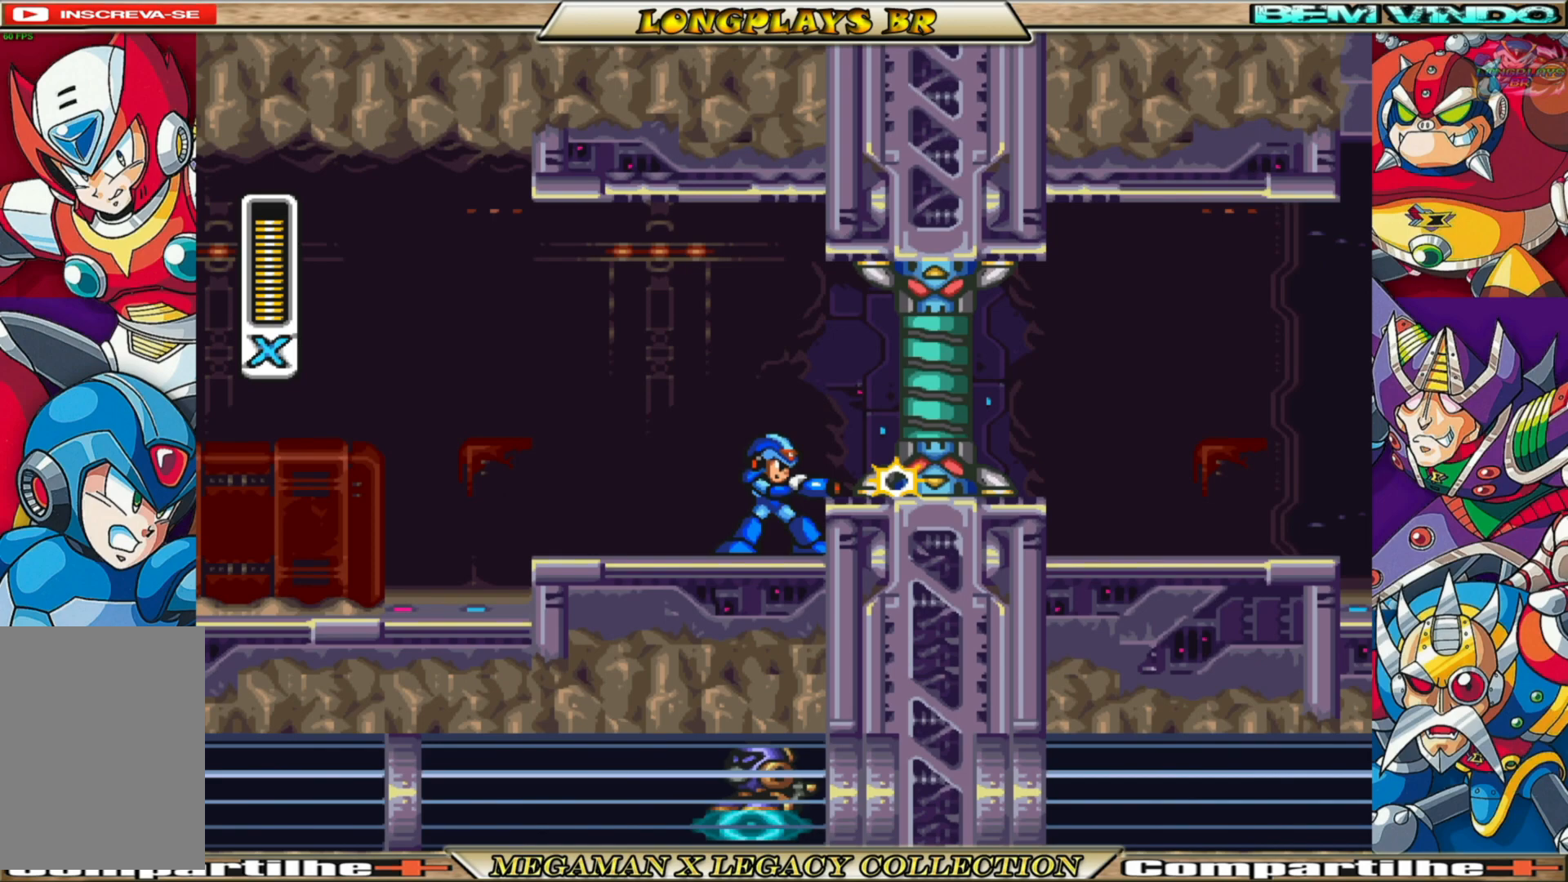
{"buttons": [], "left_stick": "center", "right_stick": "center", "events": [[17, "A", "down"], [33, "X", "down"], [117, "DPAD_RIGHT", "down"], [133, "X", "up"], [150, "A", "up"], [217, "A", "down"], [217, "DPAD_RIGHT", "up"], [217, "X", "down"], [283, "A", "up"], [317, "X", "up"], [367, "A", "down"], [383, "X", "down"], [467, "A", "up"], [467, "X", "up"]]}
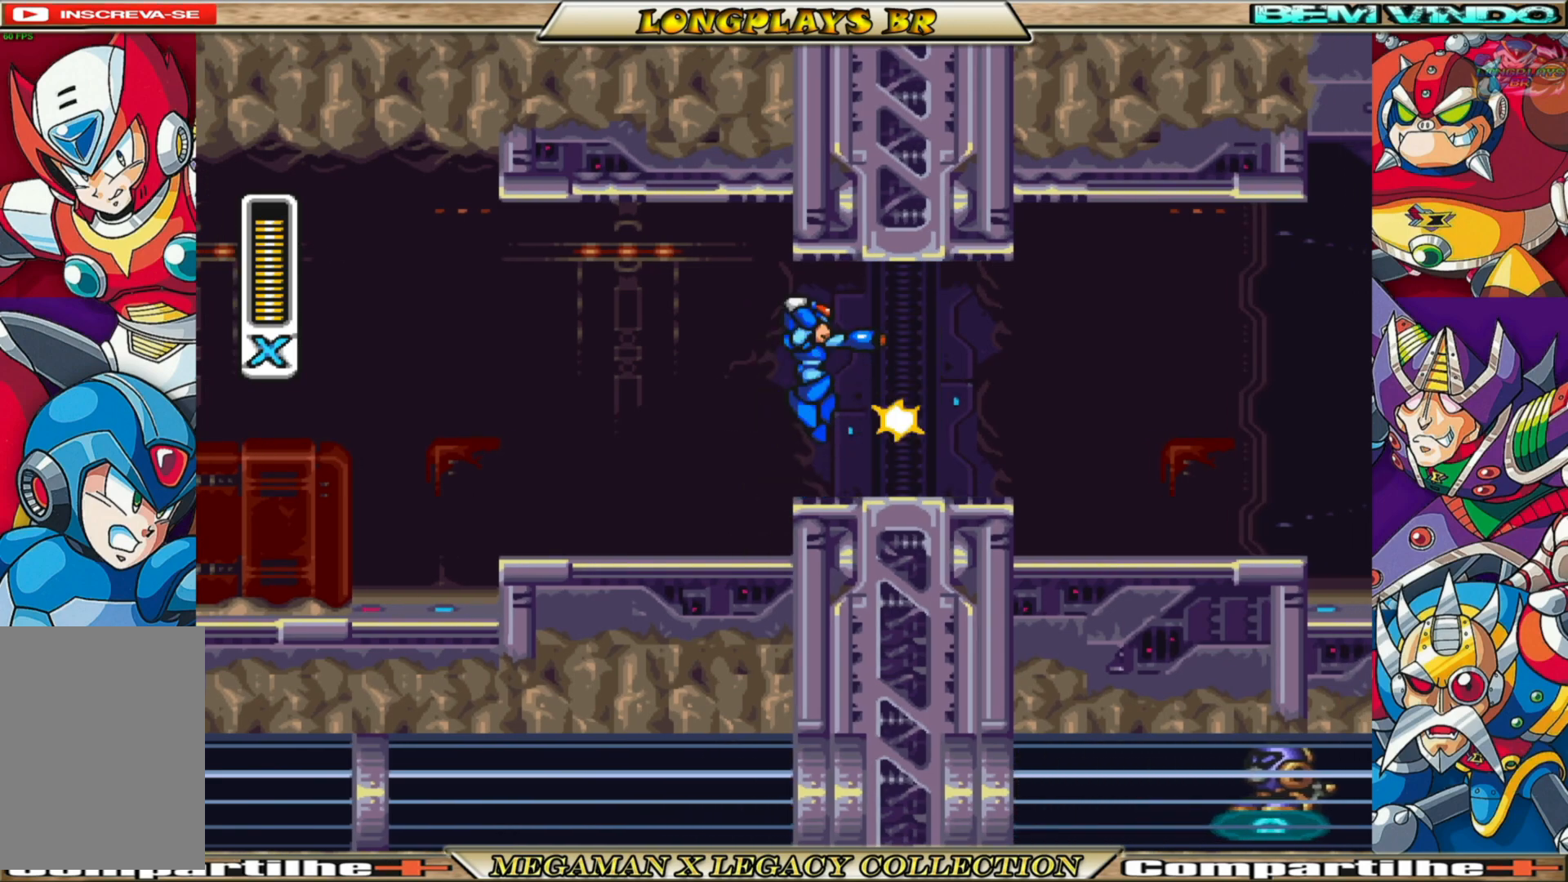
{"buttons": ["X", "DPAD_RIGHT"], "left_stick": "center", "right_stick": "center", "events": [[83, "A", "down"], [83, "X", "down"], [150, "A", "up"], [150, "X", "up"], [217, "A", "down"], [233, "X", "down"], [300, "A", "up"], [300, "X", "up"], [383, "X", "down"], [400, "DPAD_RIGHT", "down"]]}
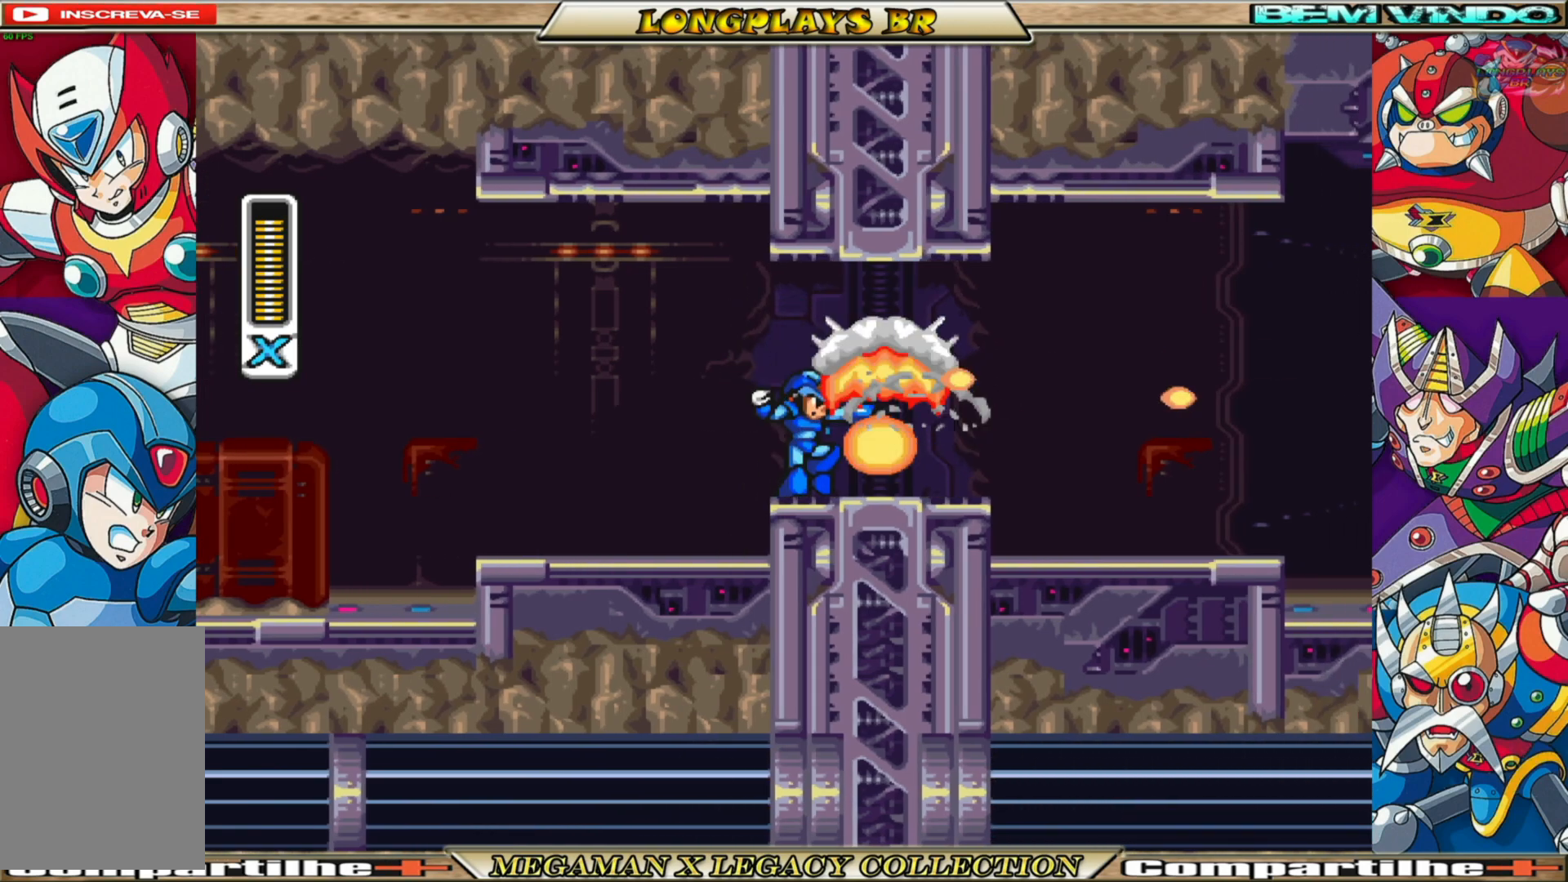
{"buttons": ["A", "X", "R1", "DPAD_RIGHT"], "left_stick": "center", "right_stick": "center", "events": [[67, "R1", "down"], [350, "A", "down"]]}
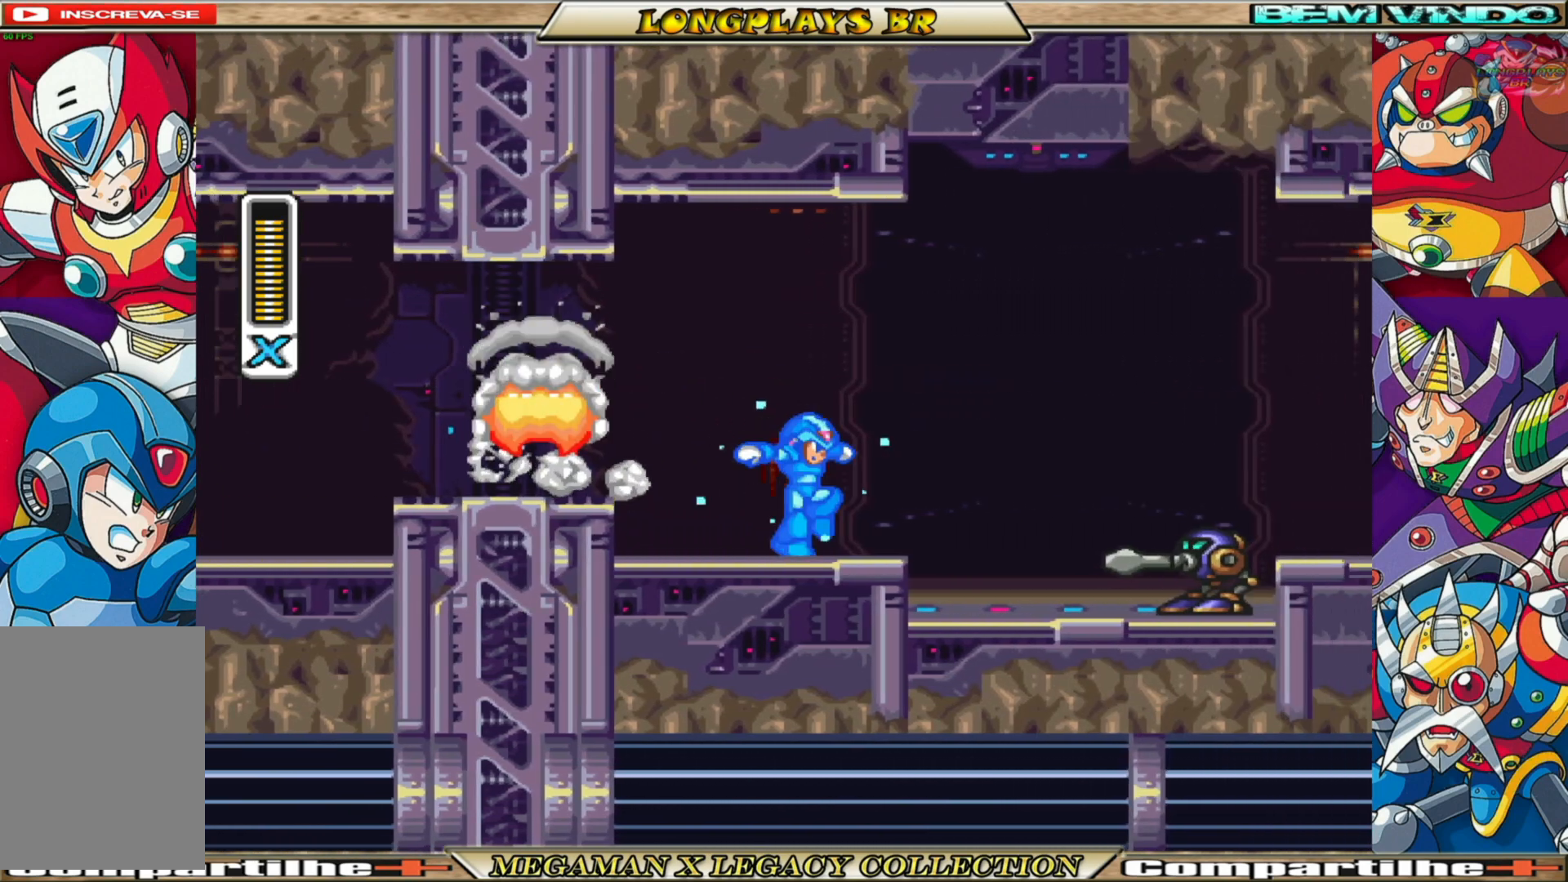
{"buttons": ["X", "DPAD_RIGHT"], "left_stick": "center", "right_stick": "center", "events": [[33, "A", "up"], [183, "R1", "up"]]}
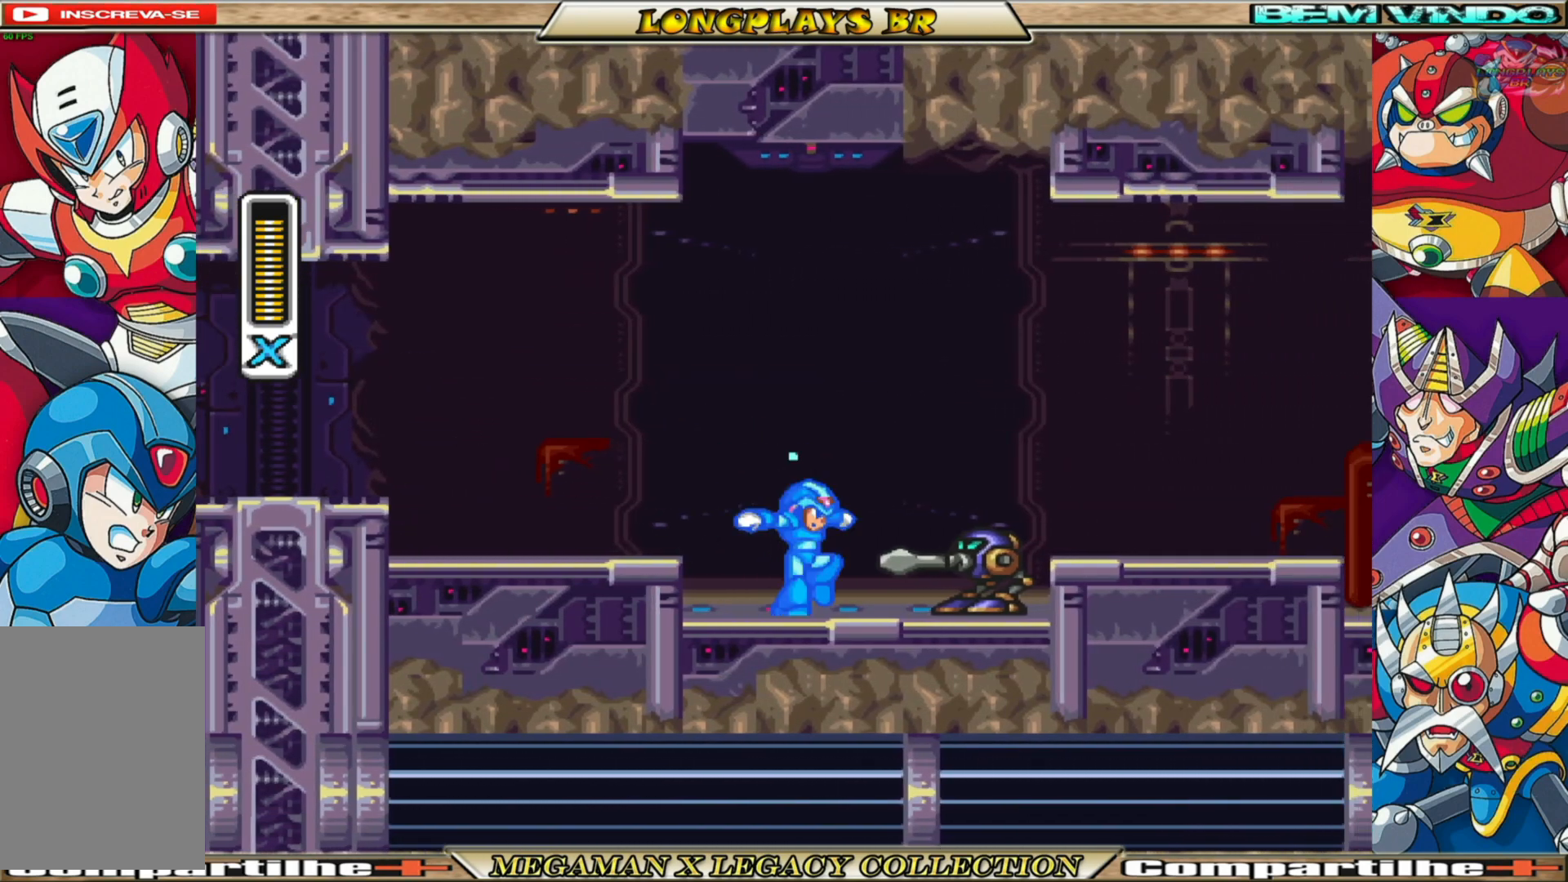
{"buttons": ["X", "R1", "DPAD_RIGHT"], "left_stick": "center", "right_stick": "center", "events": [[67, "DPAD_RIGHT", "up"], [100, "X", "up"], [183, "X", "down"], [283, "DPAD_RIGHT", "down"], [383, "R1", "down"]]}
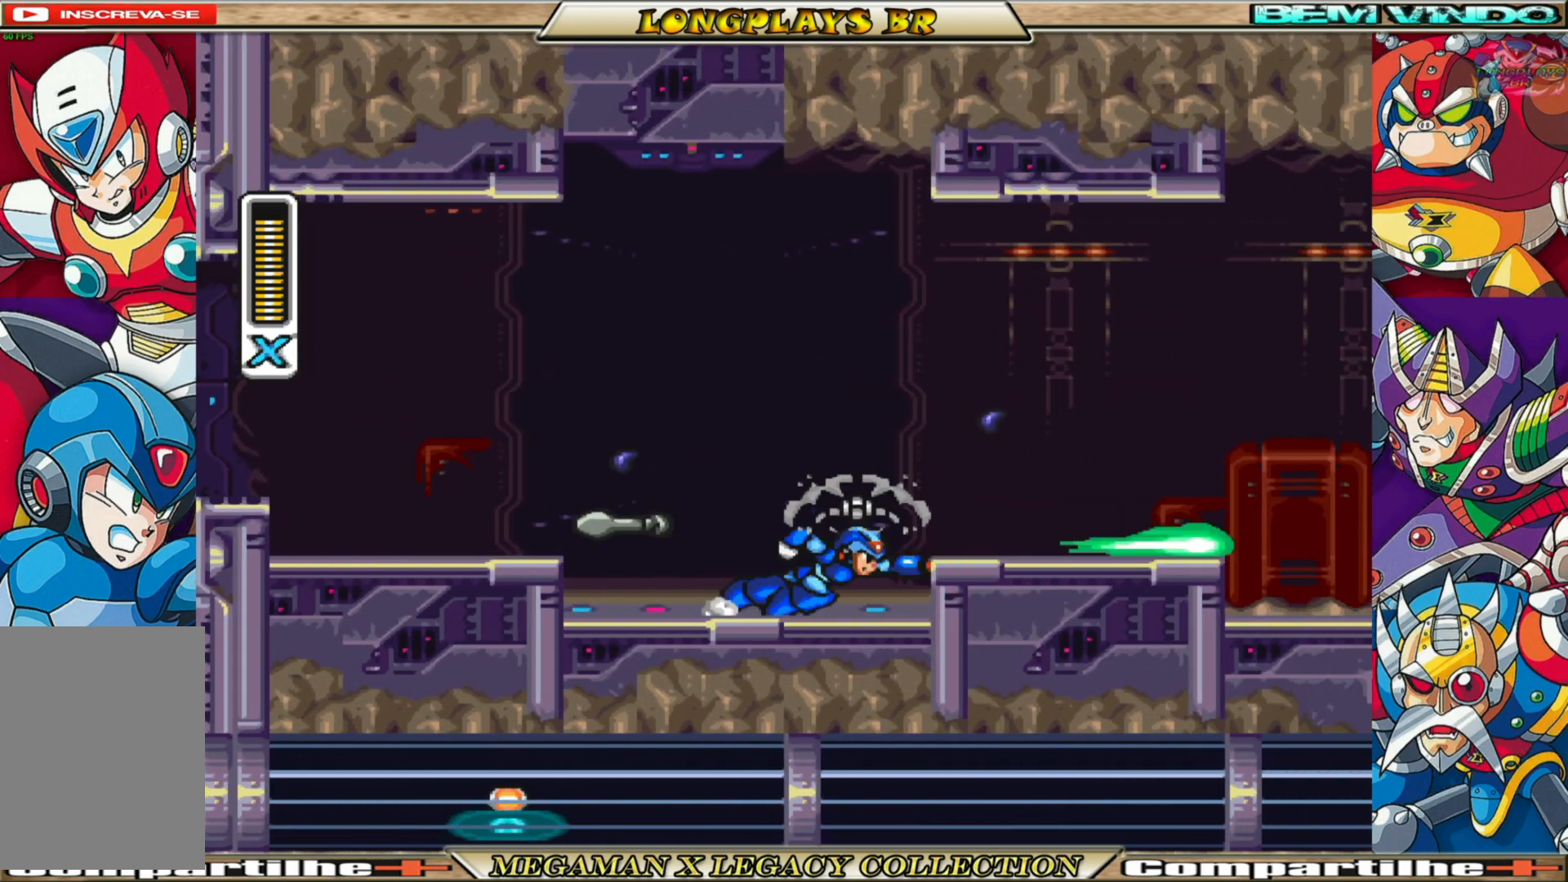
{"buttons": ["X", "R1", "DPAD_RIGHT"], "left_stick": "center", "right_stick": "center", "events": [[50, "A", "down"], [467, "A", "up"]]}
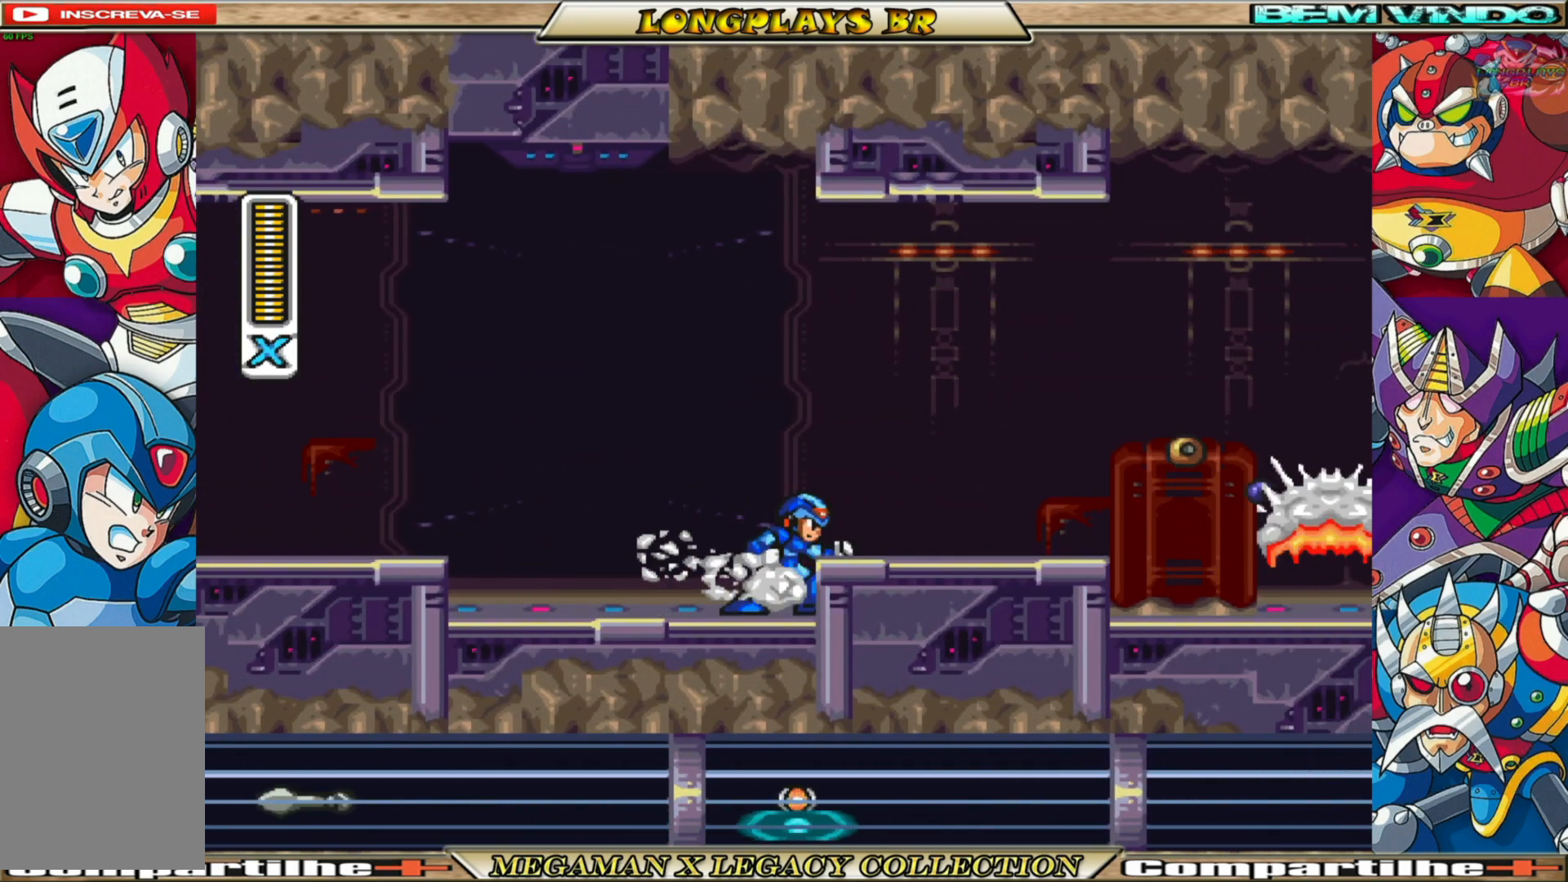
{"buttons": ["X", "DPAD_RIGHT"], "left_stick": "center", "right_stick": "center", "events": [[17, "R1", "up"], [117, "A", "down"], [167, "R1", "down"], [350, "R1", "up"], [383, "A", "up"]]}
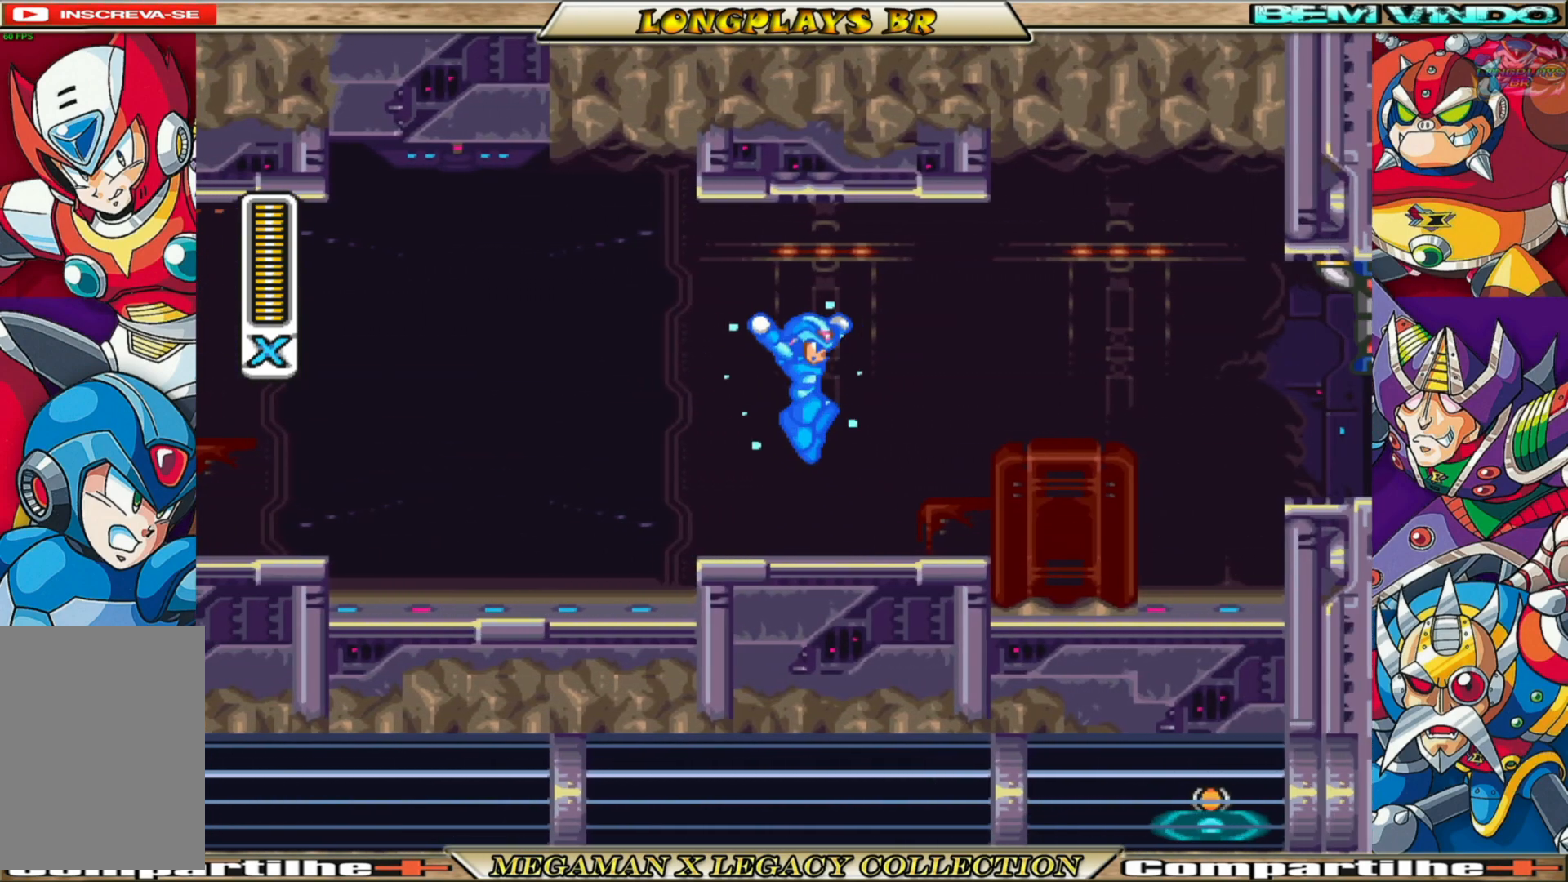
{"buttons": ["A", "X", "R1", "DPAD_RIGHT"], "left_stick": "center", "right_stick": "center", "events": [[233, "R1", "down"], [317, "A", "down"]]}
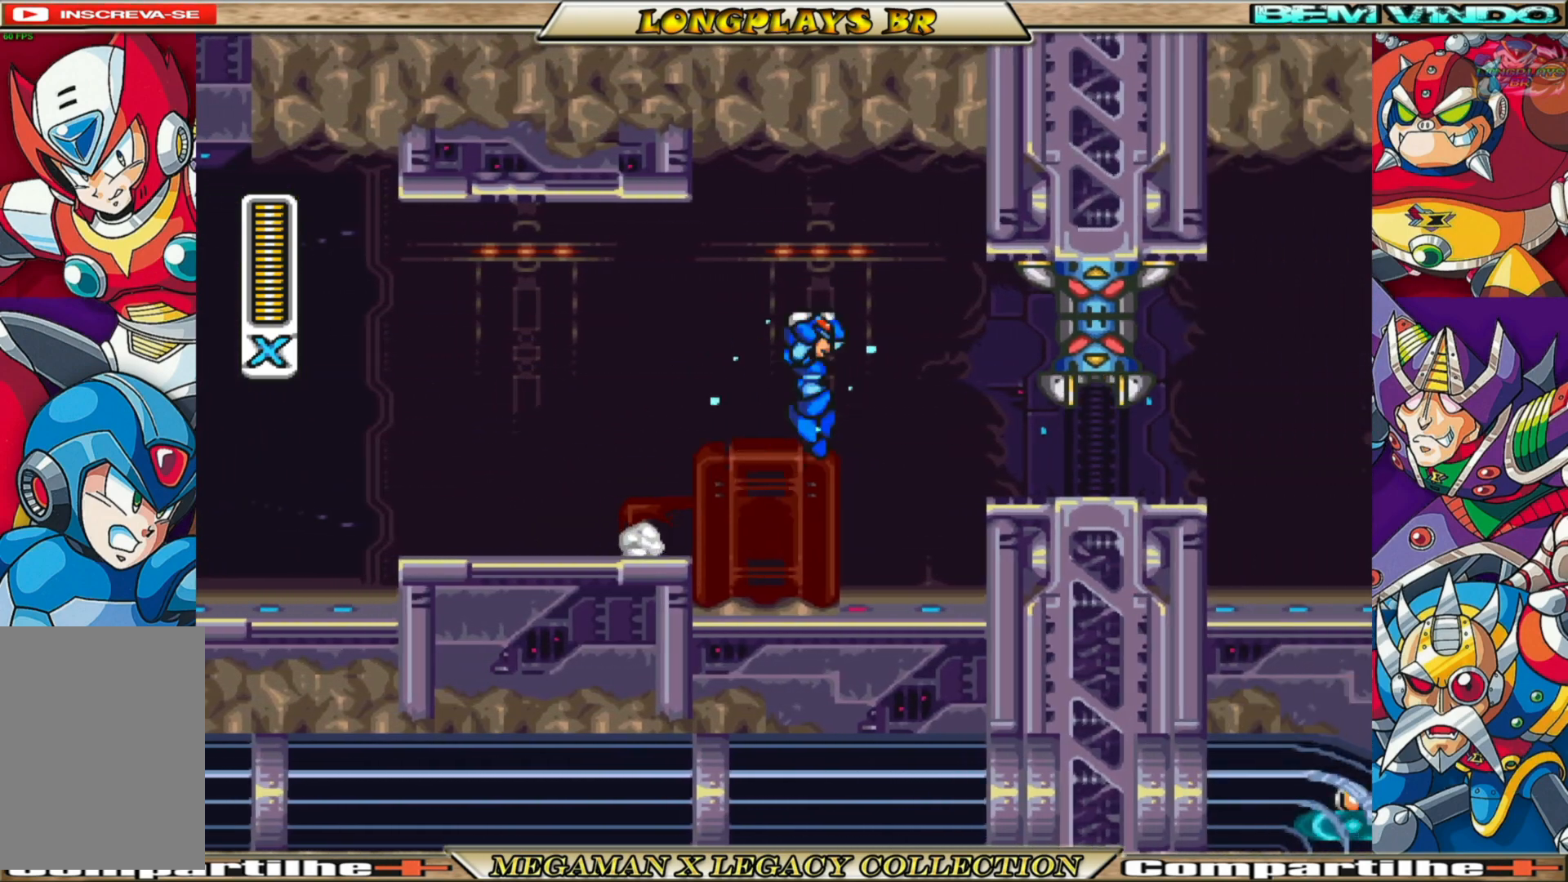
{"buttons": [], "left_stick": "center", "right_stick": "center", "events": [[50, "A", "up"], [67, "DPAD_RIGHT", "up"], [67, "R1", "up"], [67, "X", "up"], [150, "X", "down"], [267, "X", "up"], [333, "X", "down"], [450, "X", "up"]]}
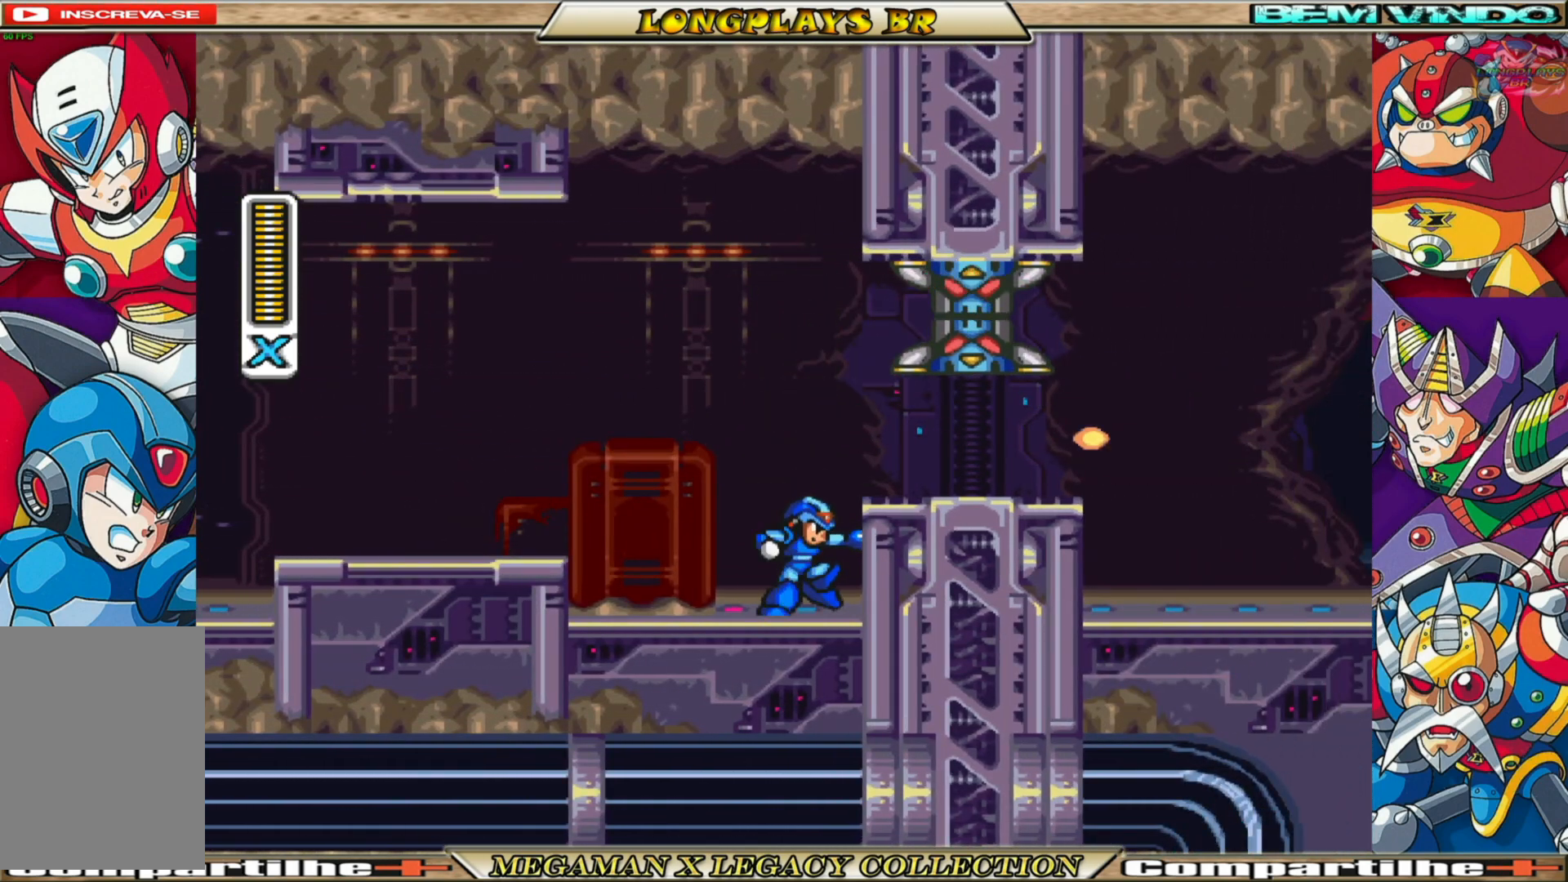
{"buttons": ["X"], "left_stick": "center", "right_stick": "center", "events": [[100, "A", "down"], [217, "DPAD_RIGHT", "down"], [267, "X", "down"], [317, "A", "up"], [317, "DPAD_RIGHT", "up"], [367, "X", "up"], [433, "X", "down"]]}
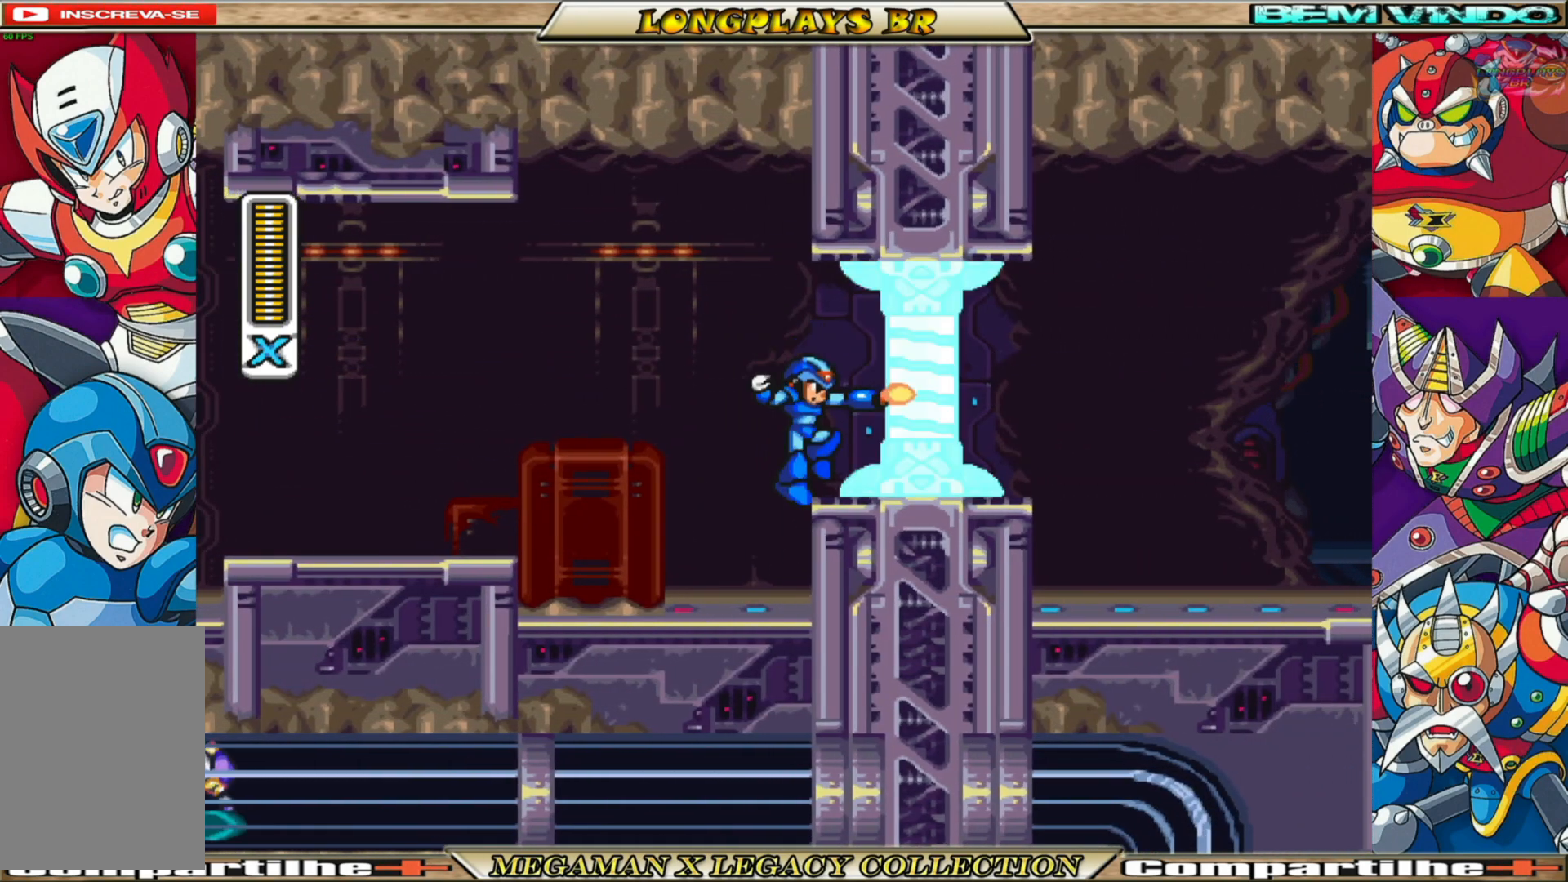
{"buttons": [], "left_stick": "center", "right_stick": "center", "events": [[17, "X", "up"], [83, "X", "down"], [100, "DPAD_RIGHT", "down"], [167, "DPAD_RIGHT", "up"], [167, "X", "up"], [233, "X", "down"], [367, "A", "down"], [383, "X", "up"], [500, "A", "up"]]}
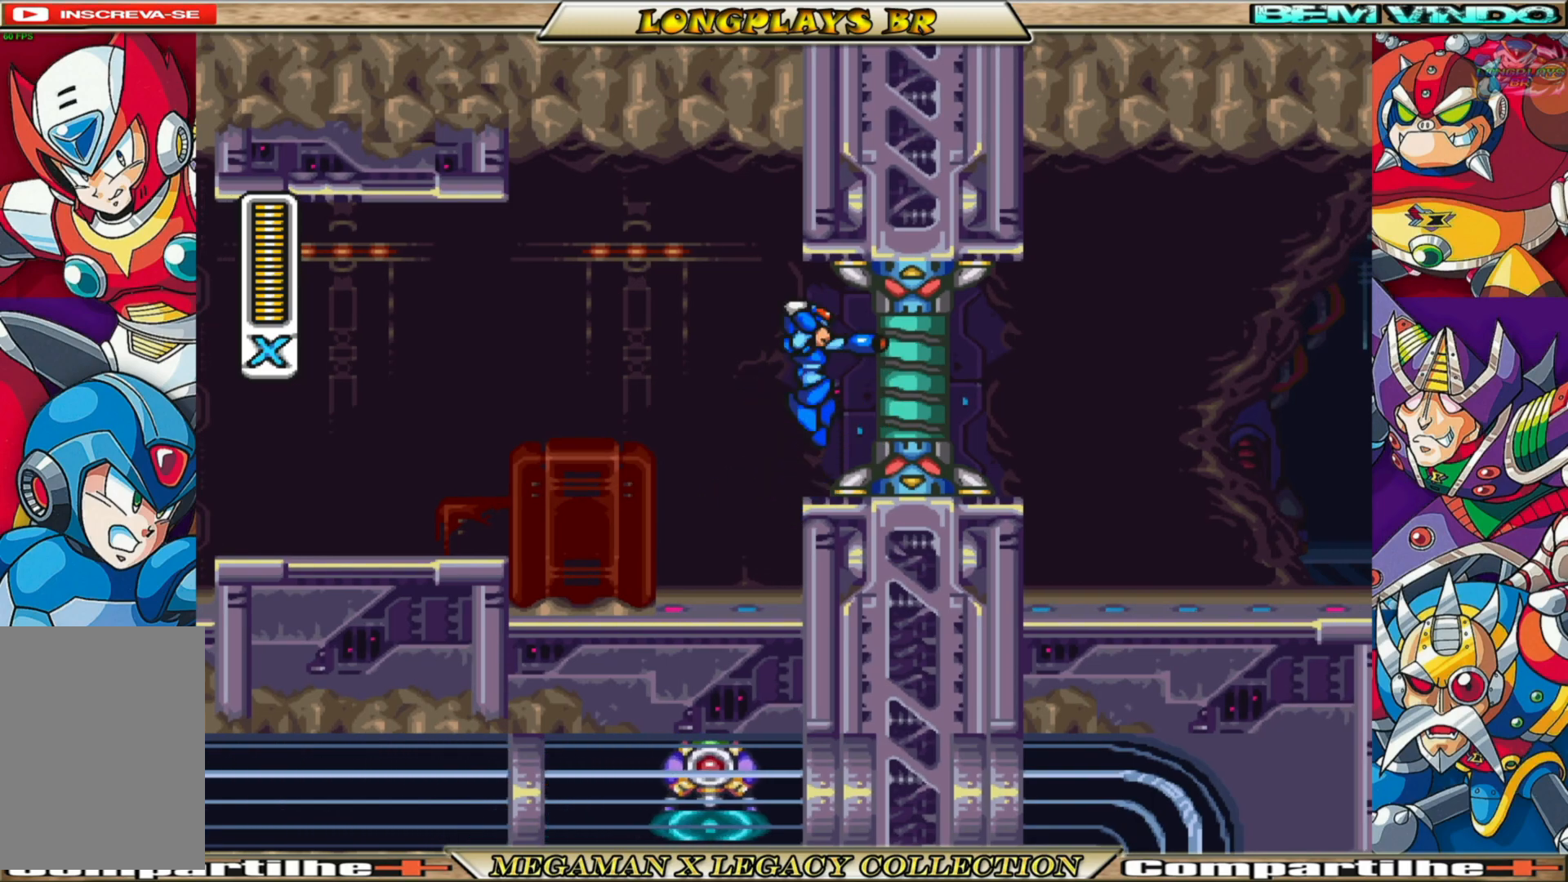
{"buttons": [], "left_stick": "center", "right_stick": "center", "events": [[33, "A", "down"], [67, "X", "down"], [167, "A", "up"], [183, "X", "up"], [250, "A", "down"], [250, "X", "down"], [317, "X", "up"], [333, "A", "up"], [400, "A", "down"], [400, "X", "down"], [450, "X", "up"], [500, "A", "up"]]}
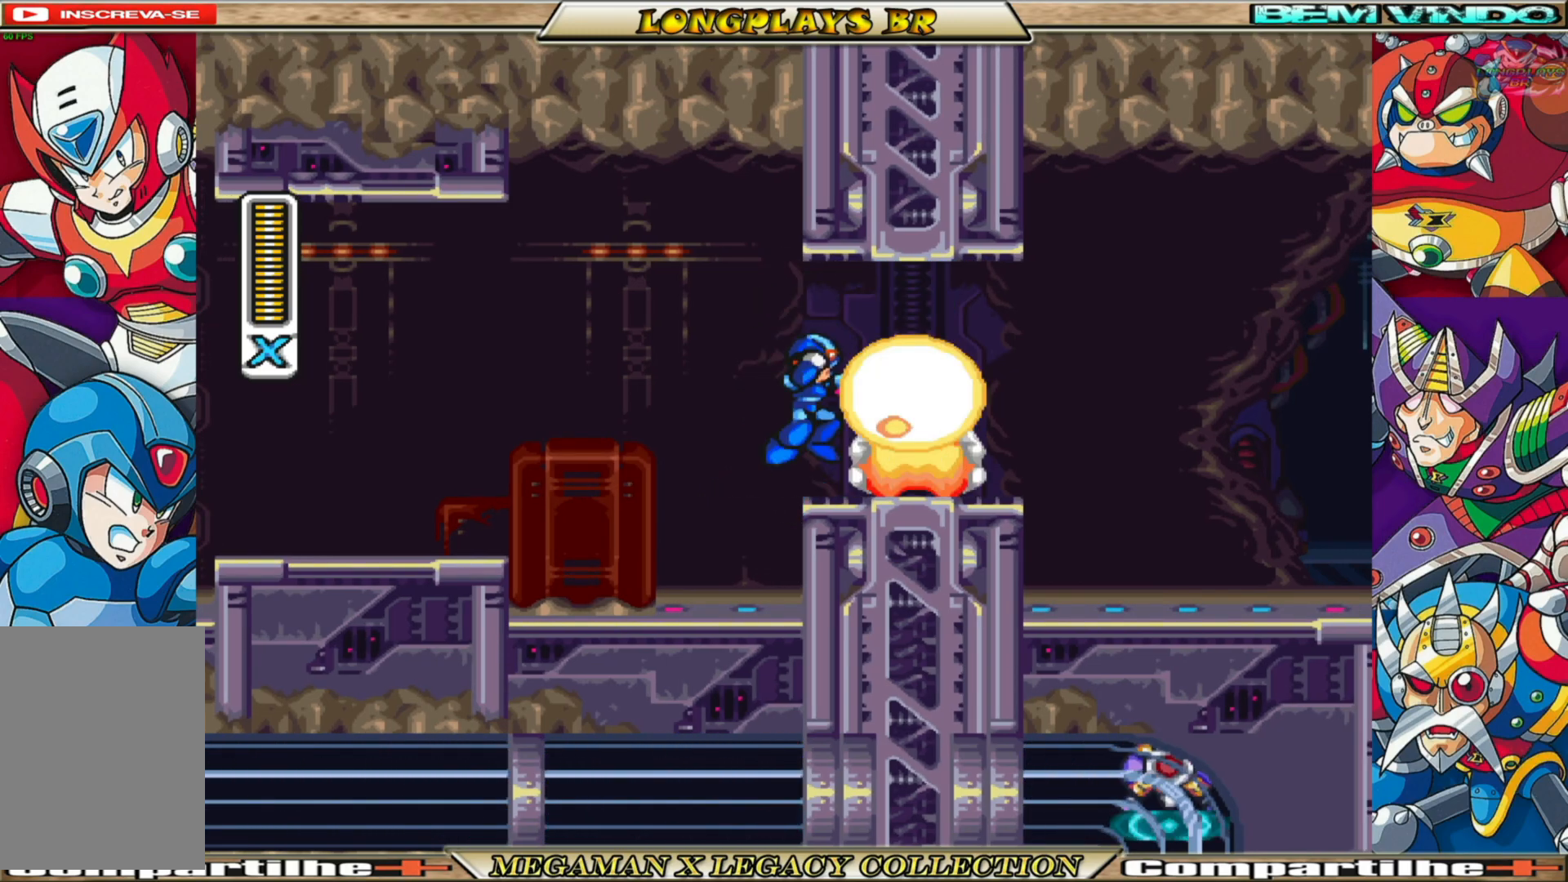
{"buttons": ["X", "DPAD_RIGHT"], "left_stick": "center", "right_stick": "center", "events": [[50, "A", "down"], [50, "X", "down"], [133, "A", "up"], [150, "X", "up"], [233, "X", "down"], [317, "DPAD_RIGHT", "down"]]}